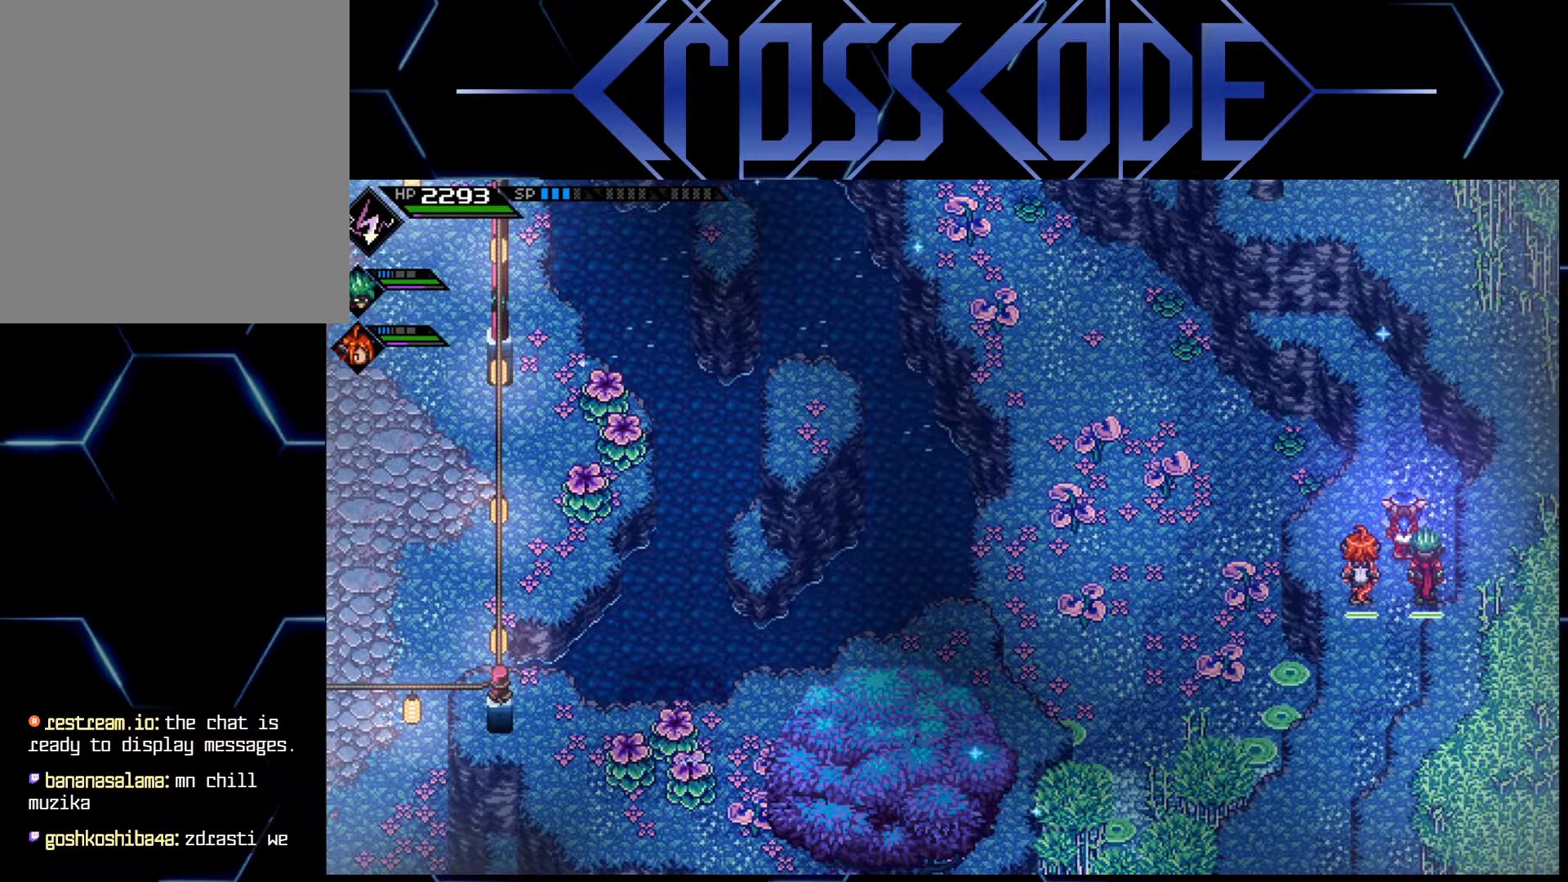
Gameplay with a controller (Xbox layout); each line is a JSON object with the inputs held at the frame after it. "events" lists button and stick changes between this image and that frame as [ms after this image, input, new state], when the widget could be followed in between.
{"buttons": [], "left_stick": "center", "right_stick": "center", "events": [[283, "DPAD_RIGHT", "down"], [400, "DPAD_RIGHT", "up"]]}
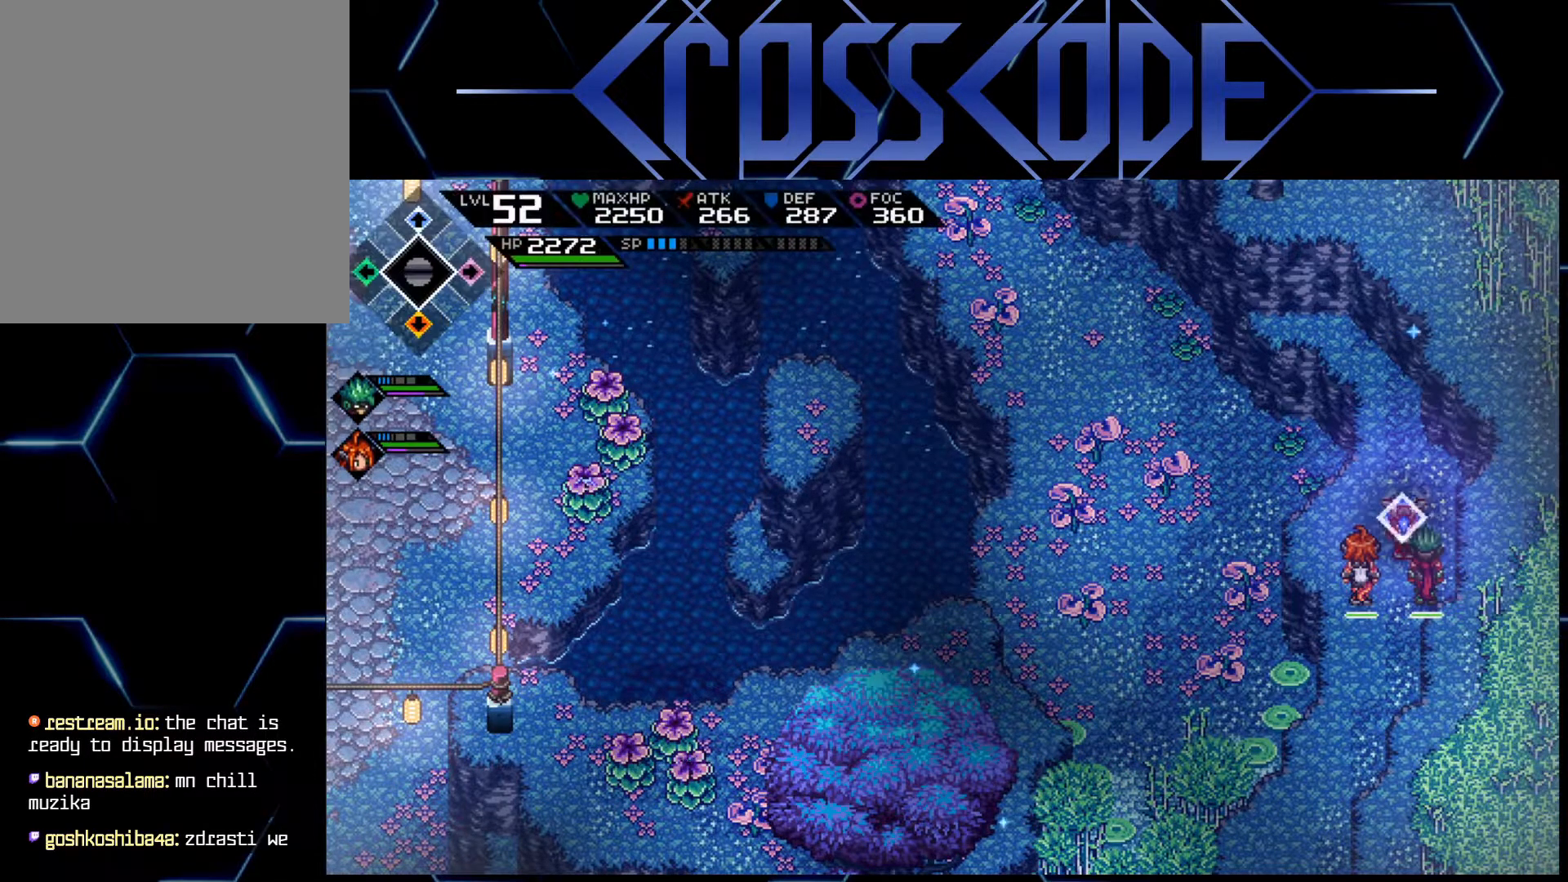
{"buttons": [], "left_stick": "down", "right_stick": "center", "events": [[167, "left_stick", "down"]]}
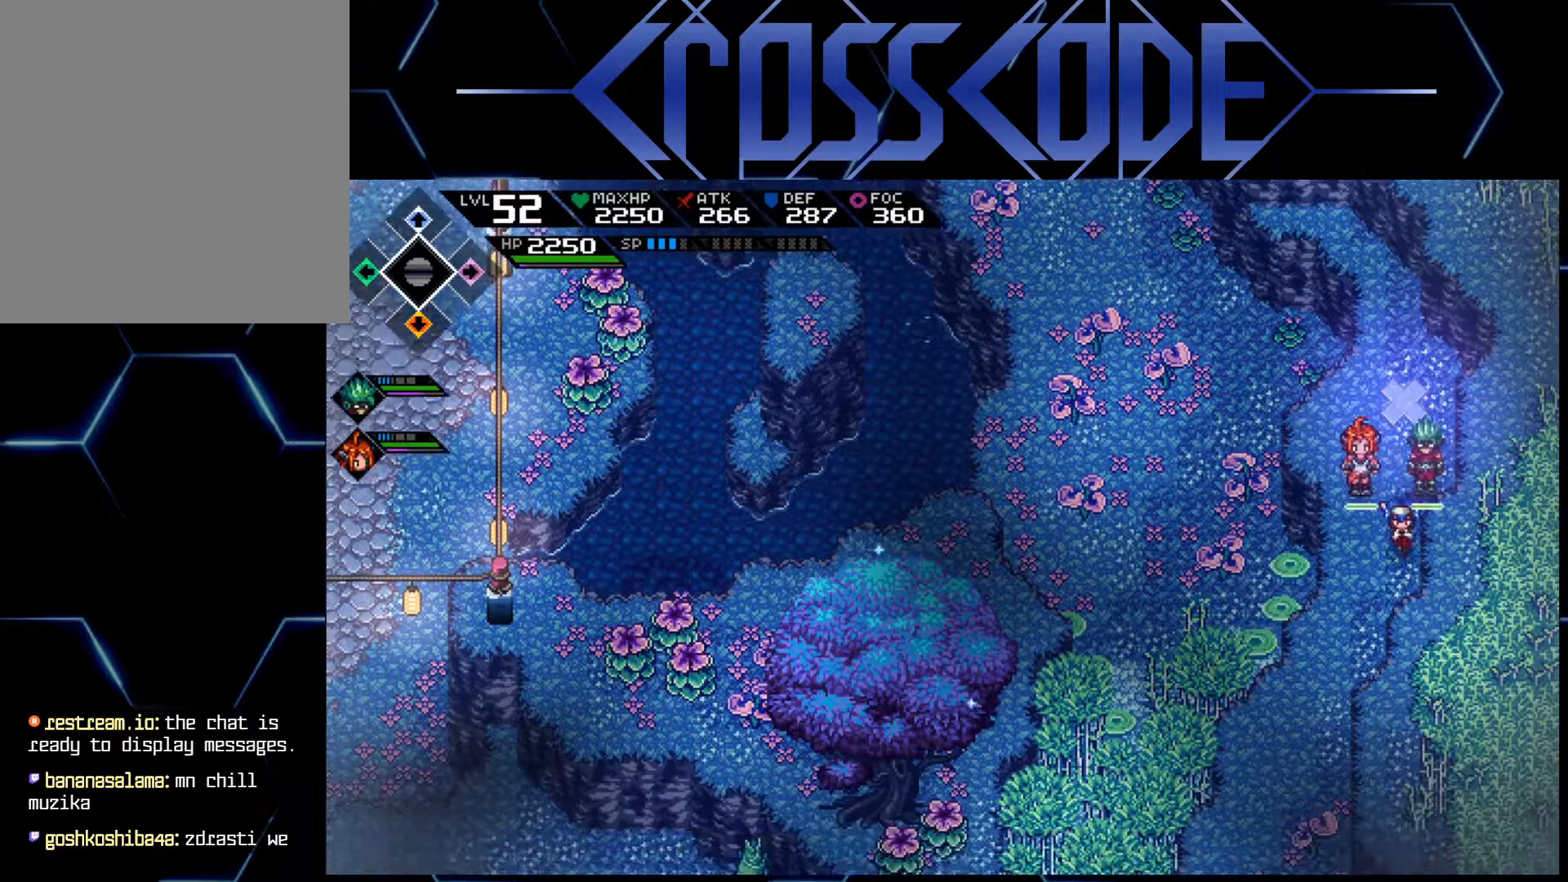
{"buttons": [], "left_stick": "down", "right_stick": "center", "events": []}
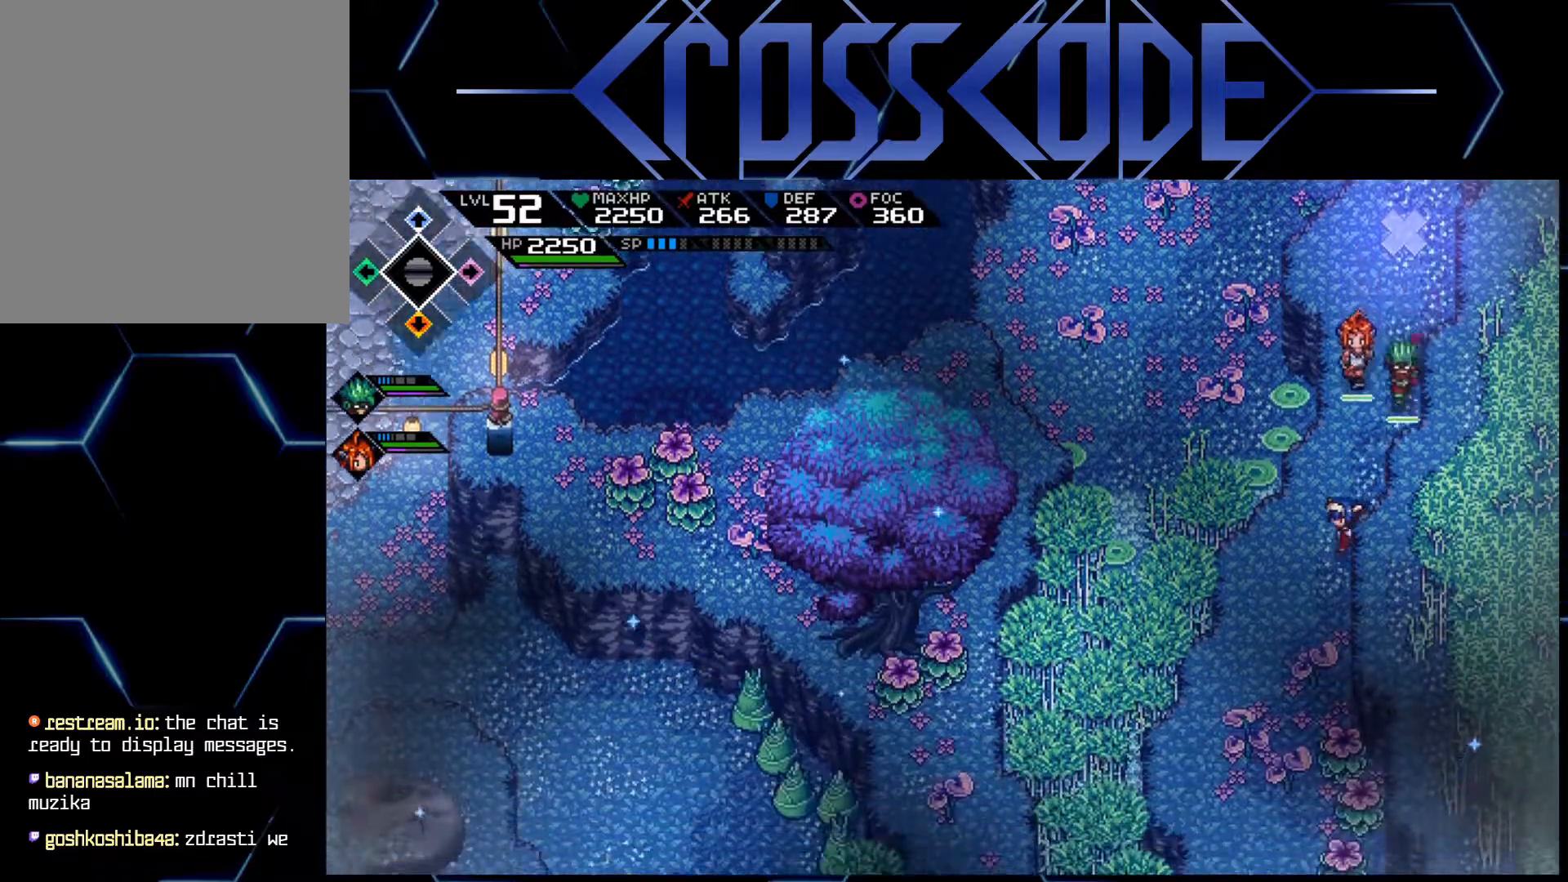
{"buttons": [], "left_stick": "down-left", "right_stick": "center", "events": [[317, "left_stick", "down-left"]]}
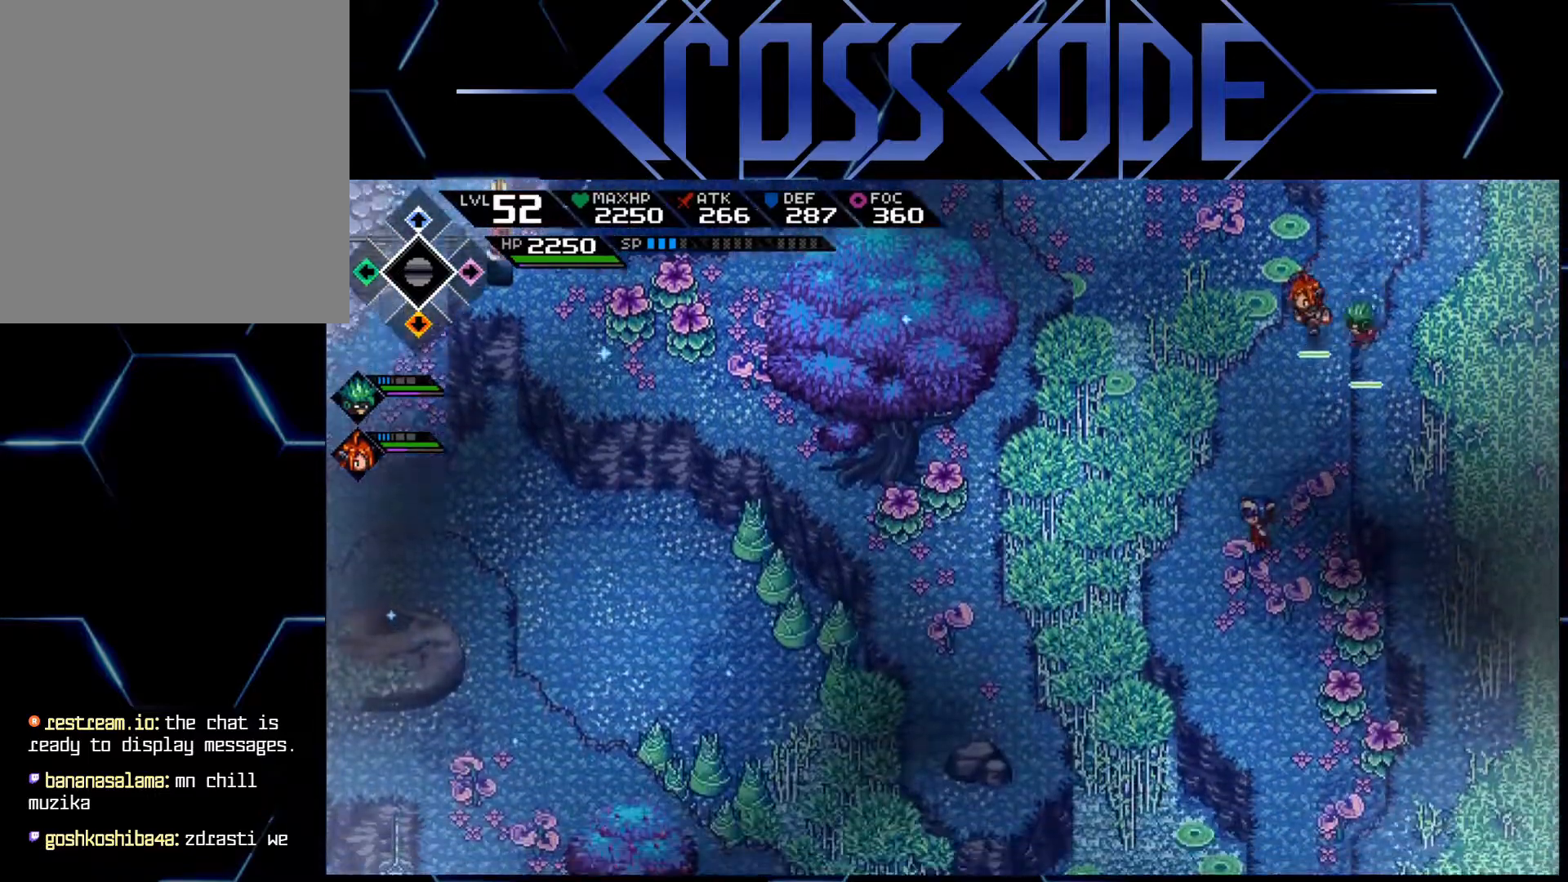
{"buttons": [], "left_stick": "left", "right_stick": "center", "events": [[383, "left_stick", "left"]]}
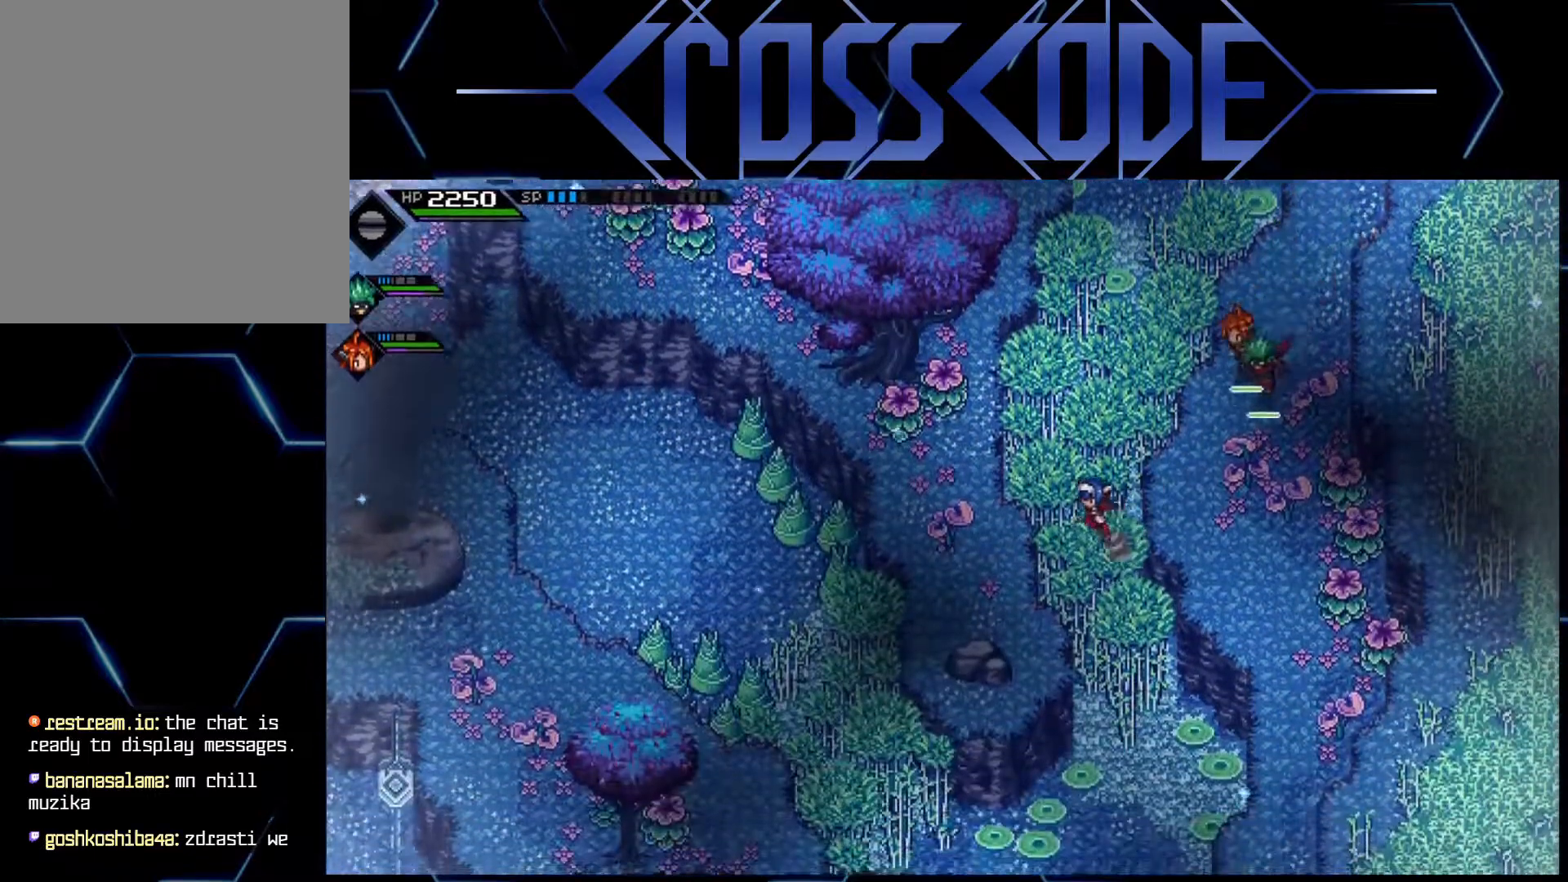
{"buttons": [], "left_stick": "center", "right_stick": "center", "events": [[333, "left_stick", "center"]]}
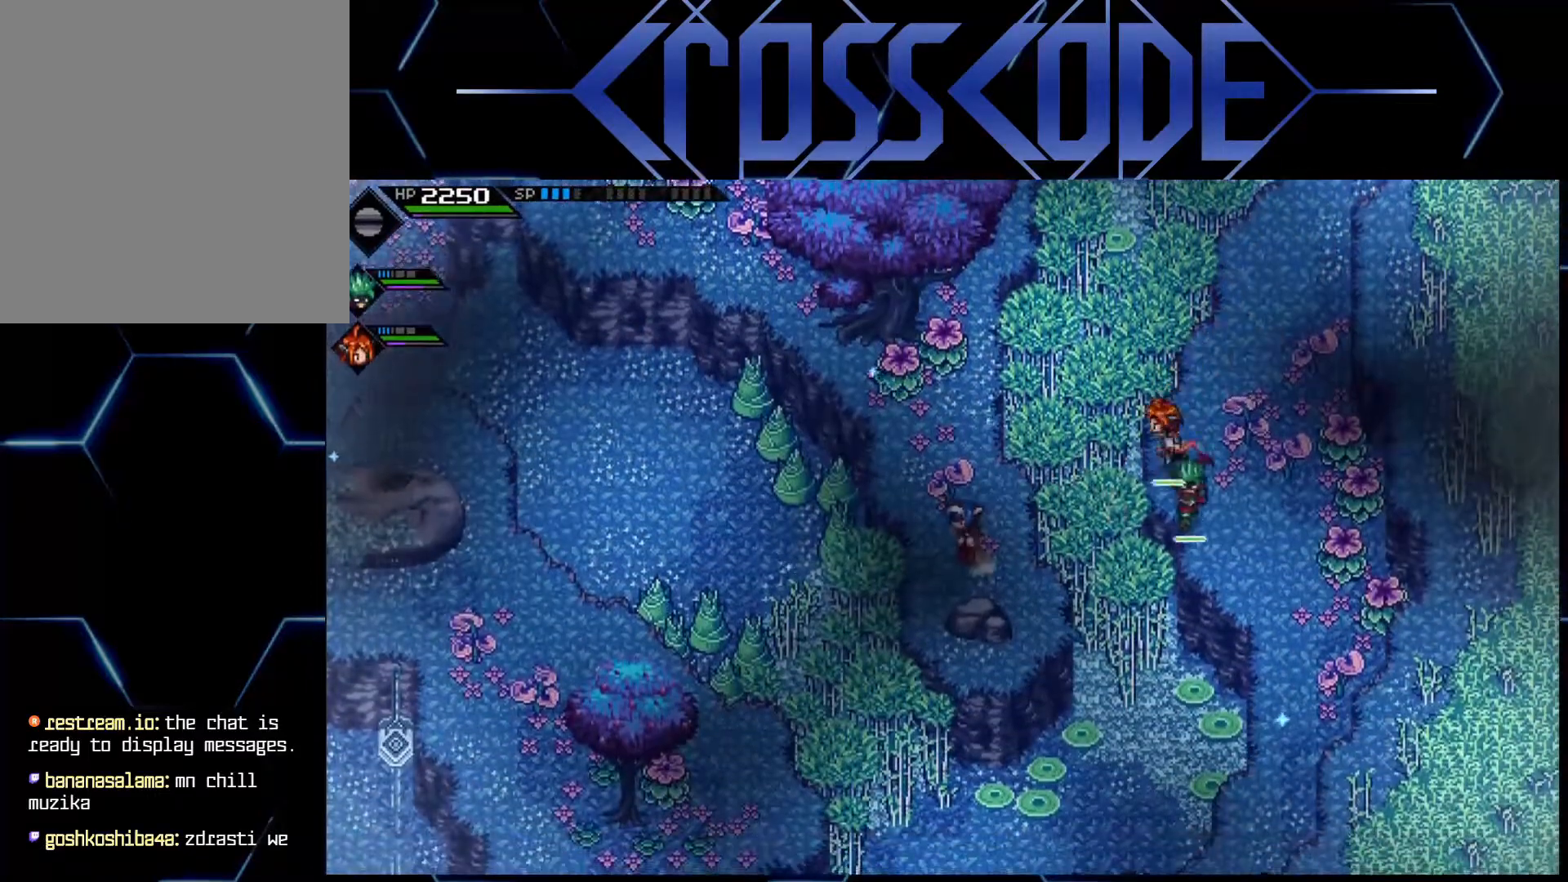
{"buttons": [], "left_stick": "down-left", "right_stick": "center", "events": [[500, "left_stick", "down-left"]]}
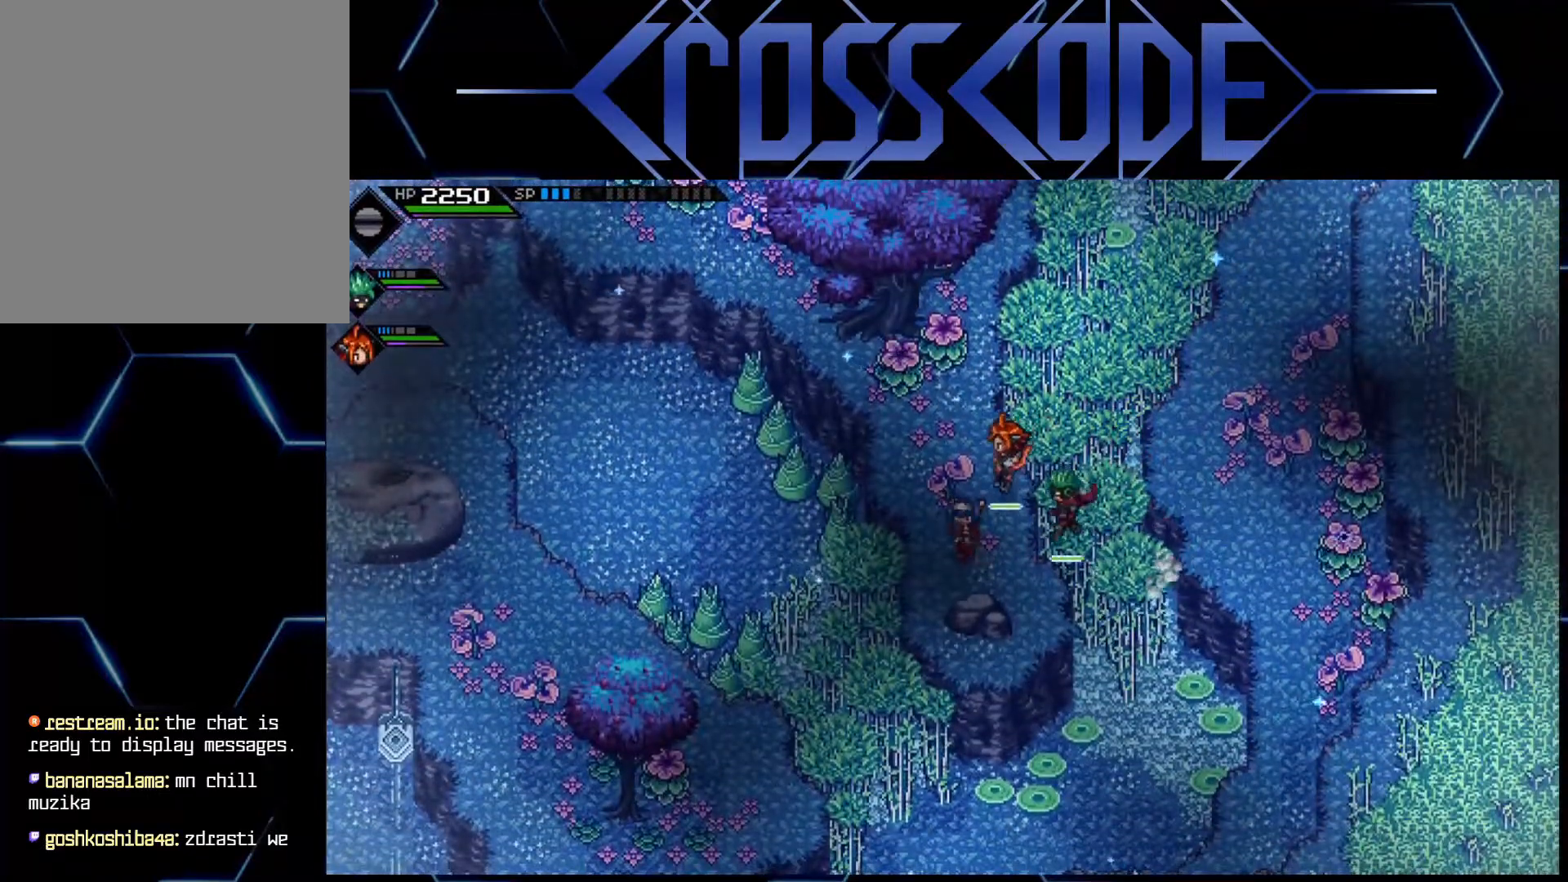
{"buttons": [], "left_stick": "down-left", "right_stick": "center", "events": []}
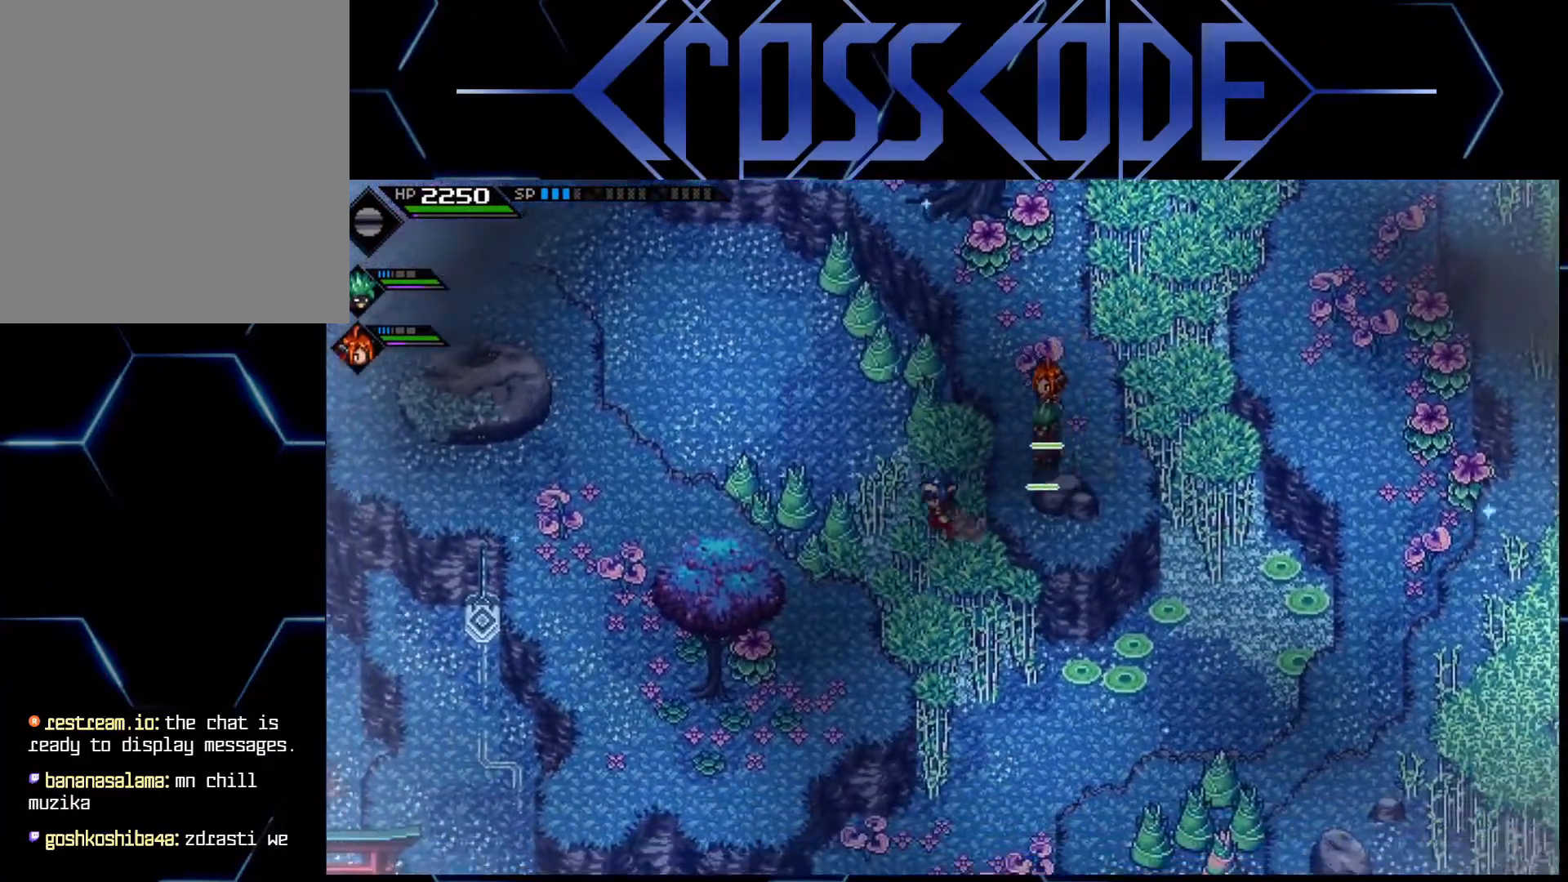
{"buttons": [], "left_stick": "down-left", "right_stick": "center", "events": []}
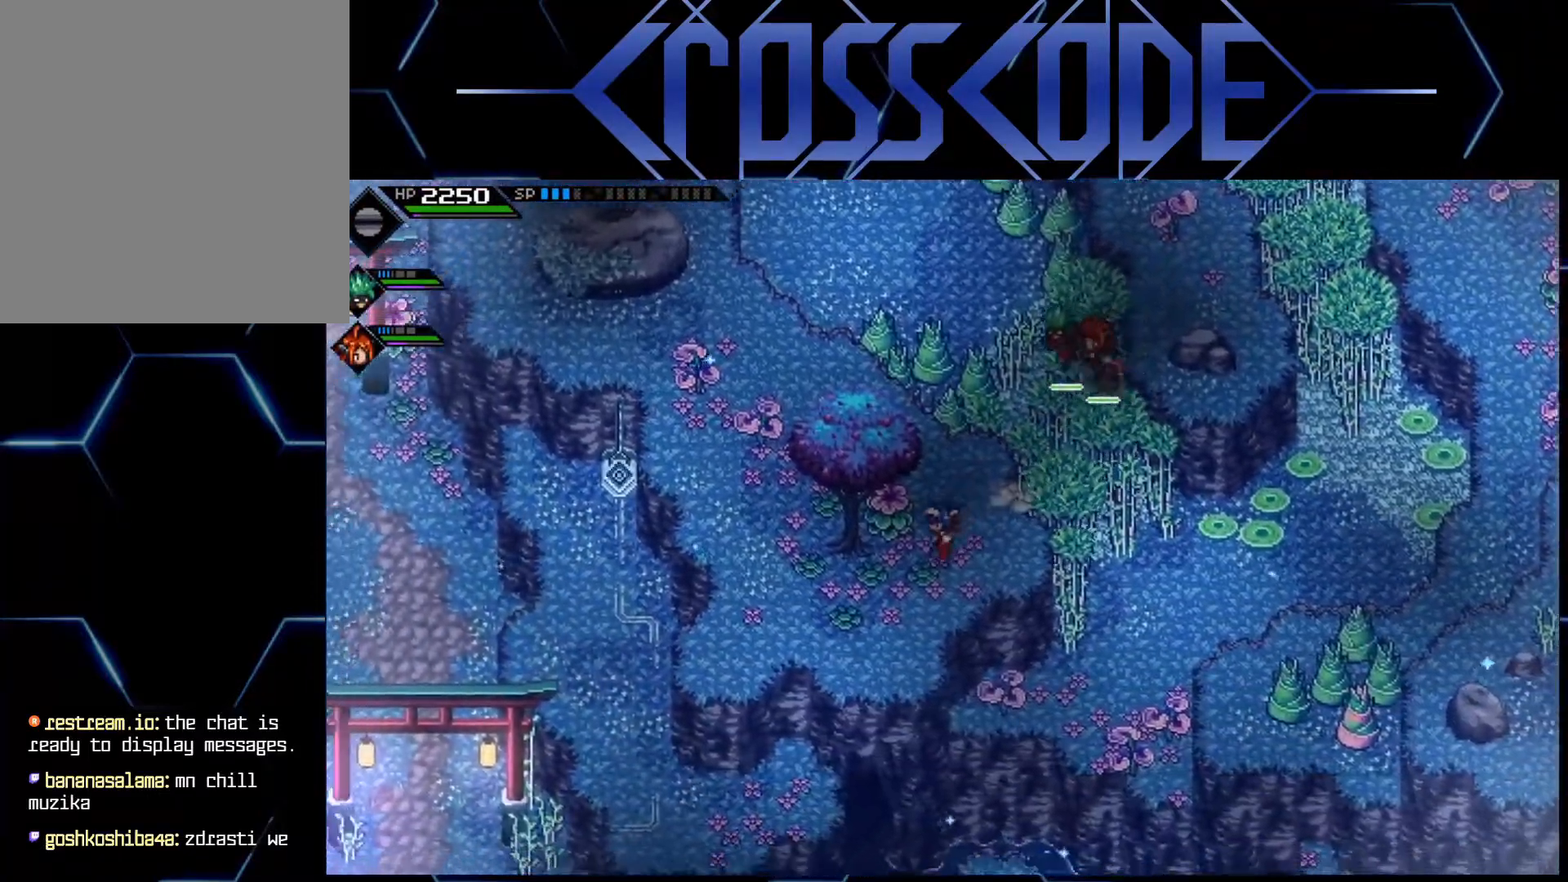
{"buttons": [], "left_stick": "center", "right_stick": "down", "events": [[133, "left_stick", "center"], [267, "right_stick", "down"]]}
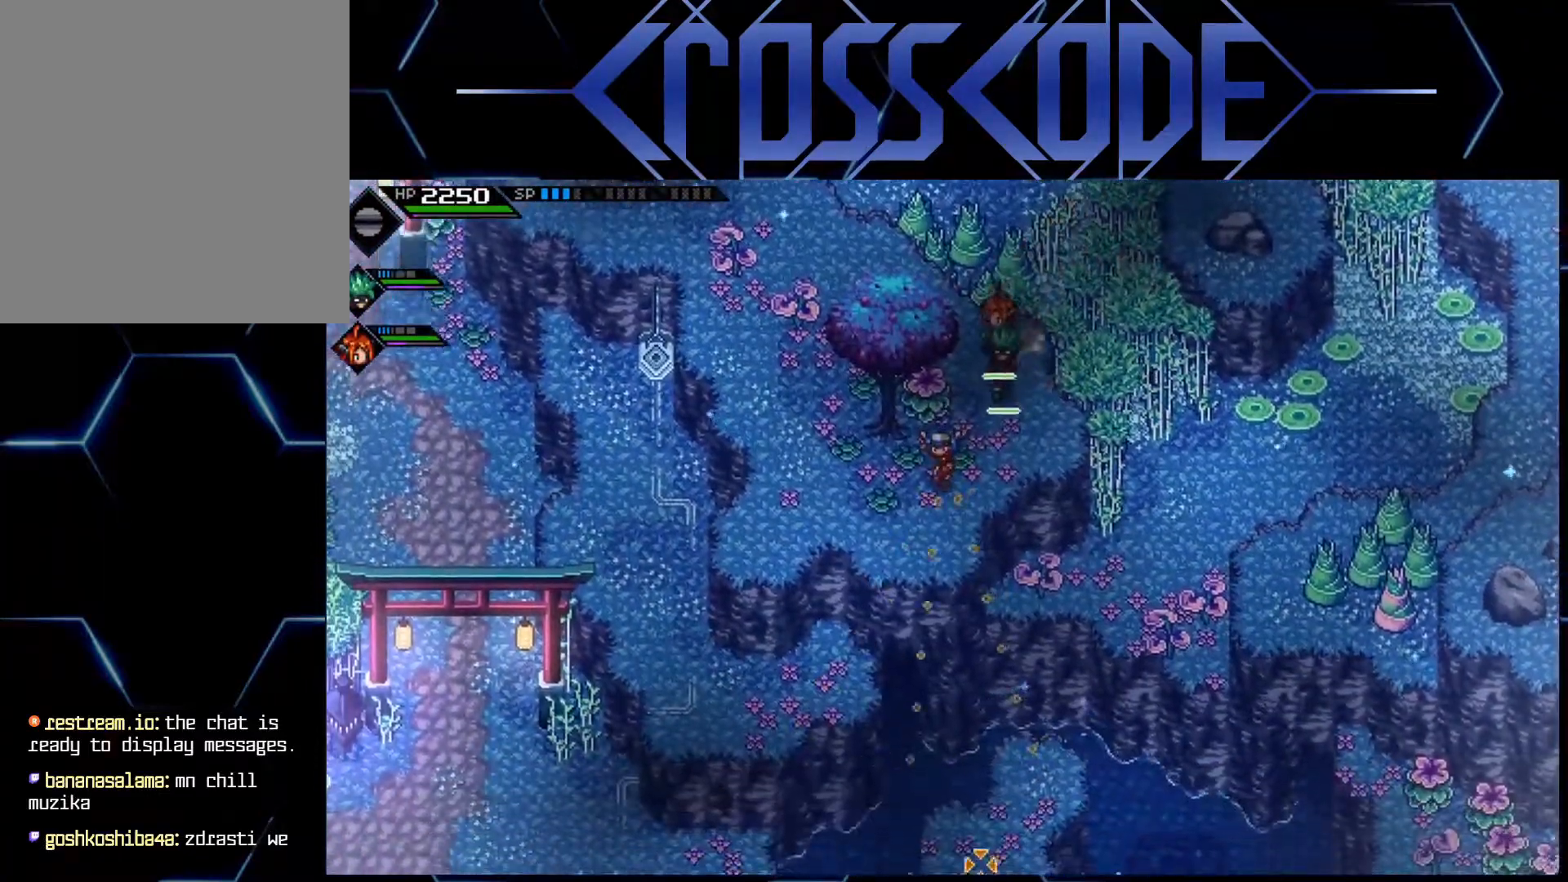
{"buttons": [], "left_stick": "center", "right_stick": "down-right", "events": [[133, "right_stick", "down-right"], [233, "right_stick", "center"], [283, "left_stick", "up-right"], [383, "left_stick", "center"], [400, "right_stick", "down-right"]]}
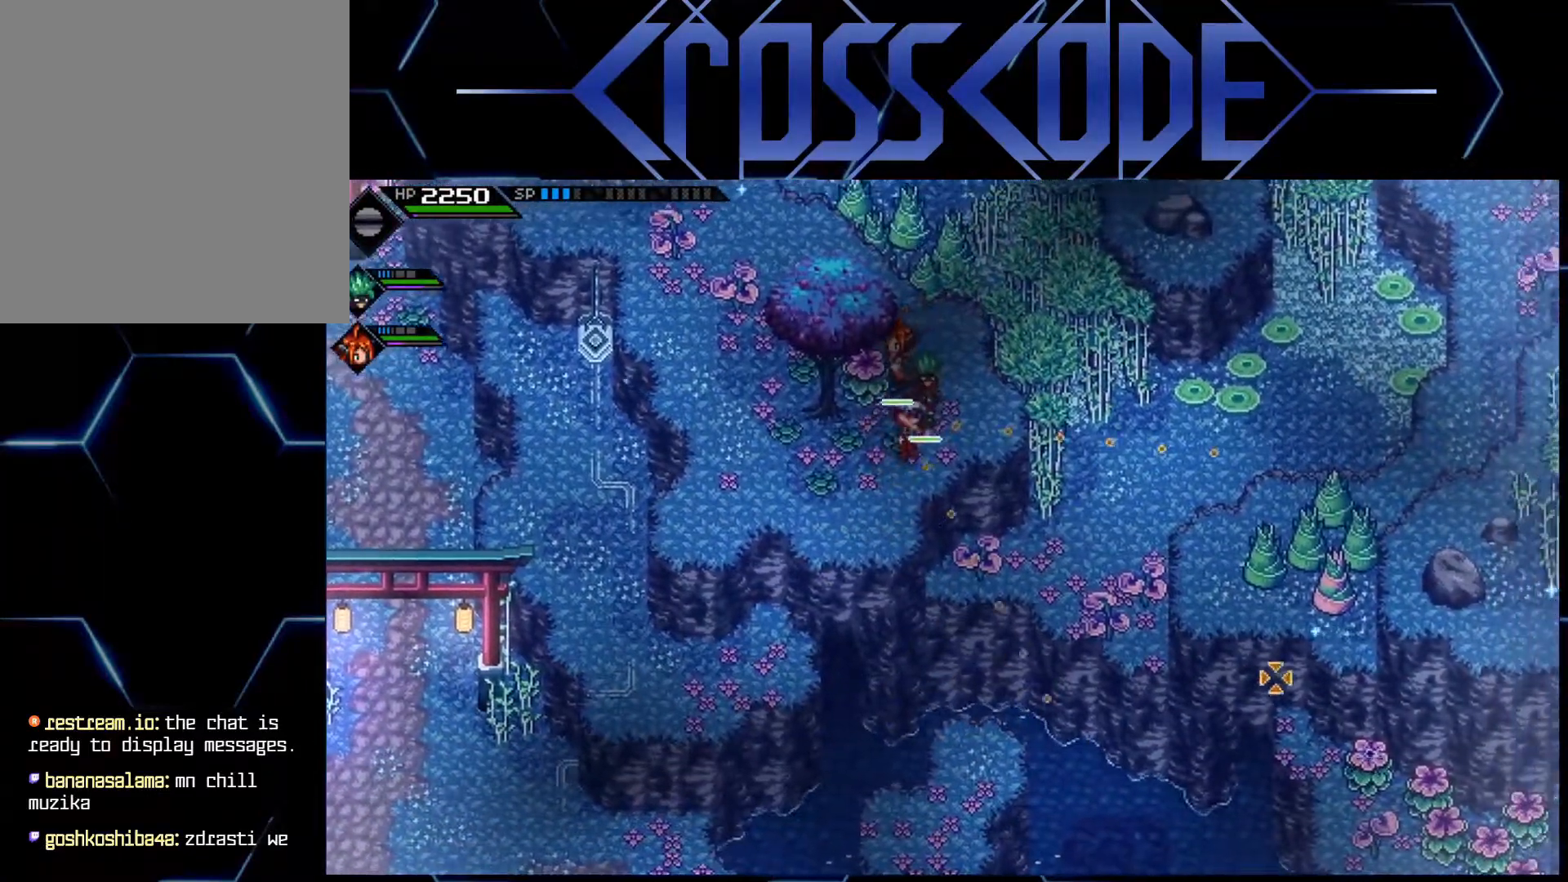
{"buttons": ["R1"], "left_stick": "center", "right_stick": "right", "events": [[100, "right_stick", "right"], [383, "R1", "down"]]}
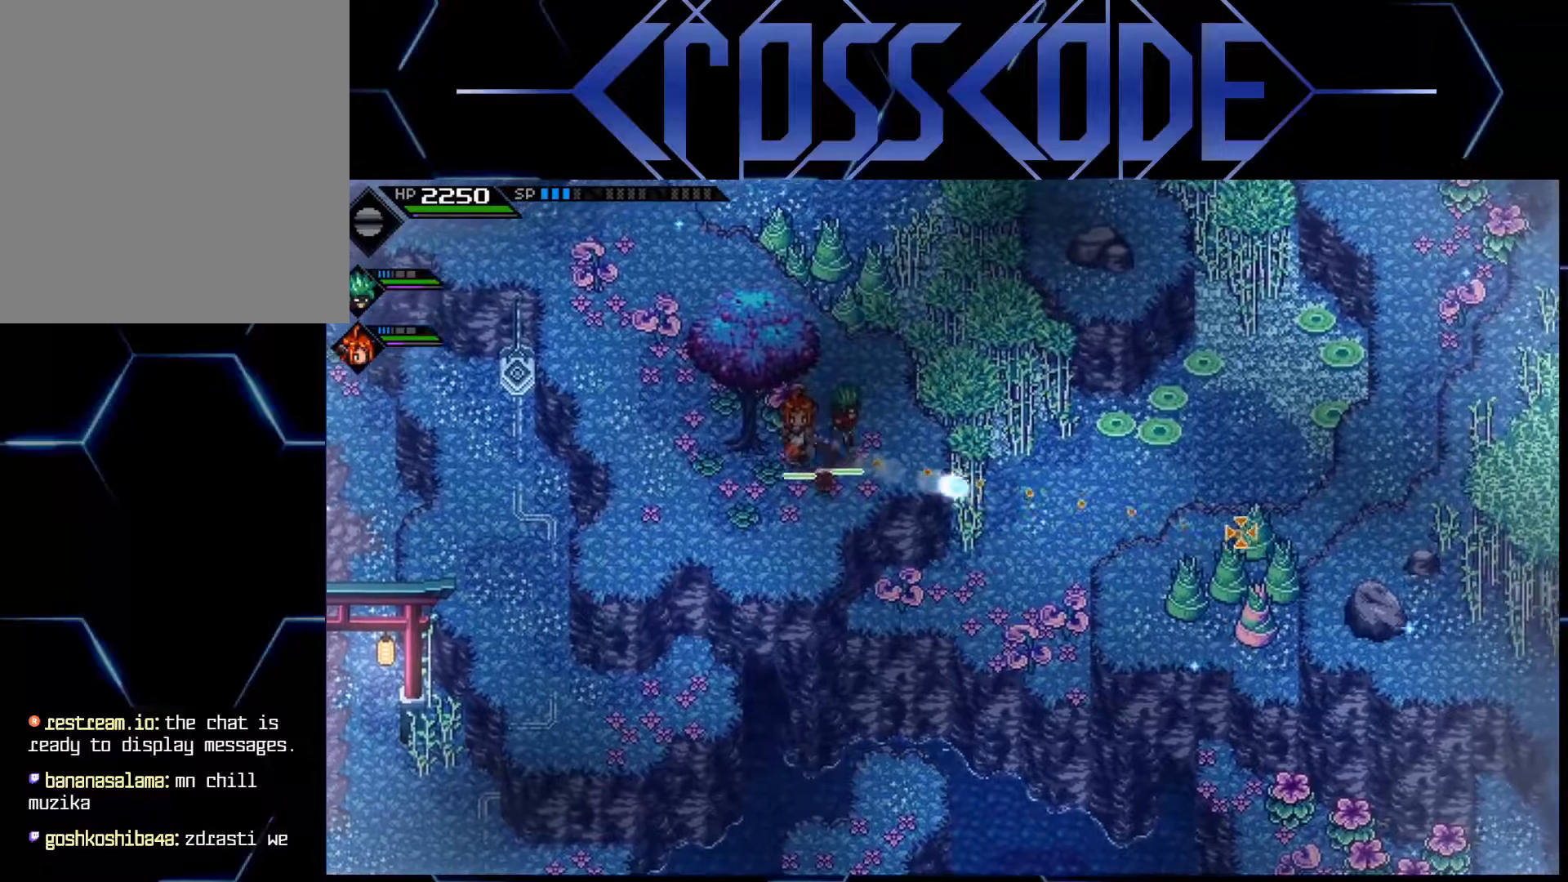
{"buttons": ["R1", "R3"], "left_stick": "center", "right_stick": "right", "events": [[100, "R3", "down"]]}
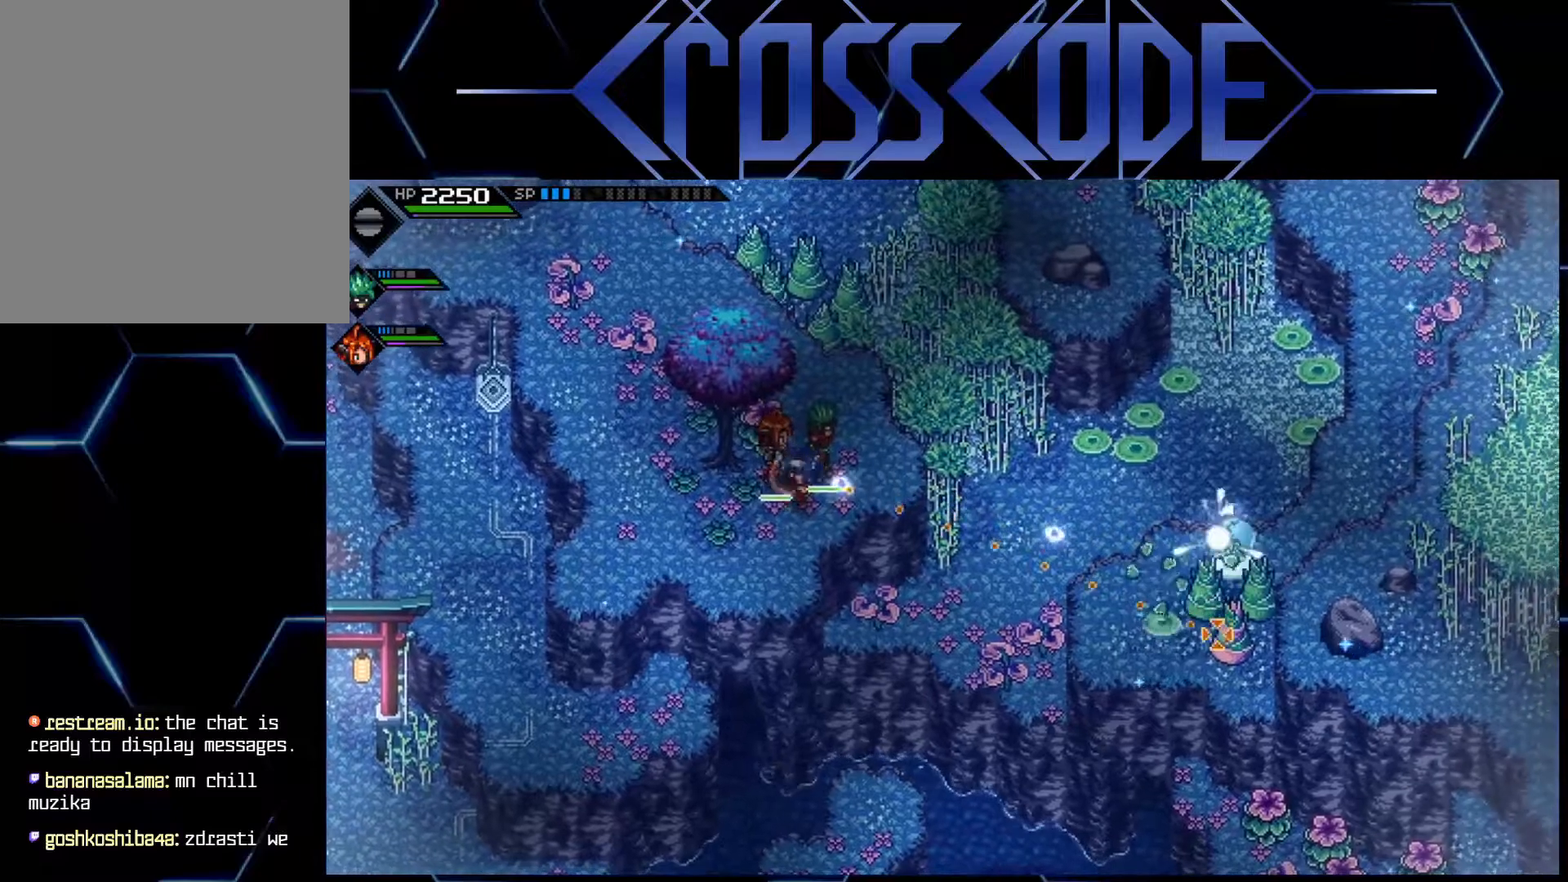
{"buttons": ["R1", "R3"], "left_stick": "center", "right_stick": "right", "events": []}
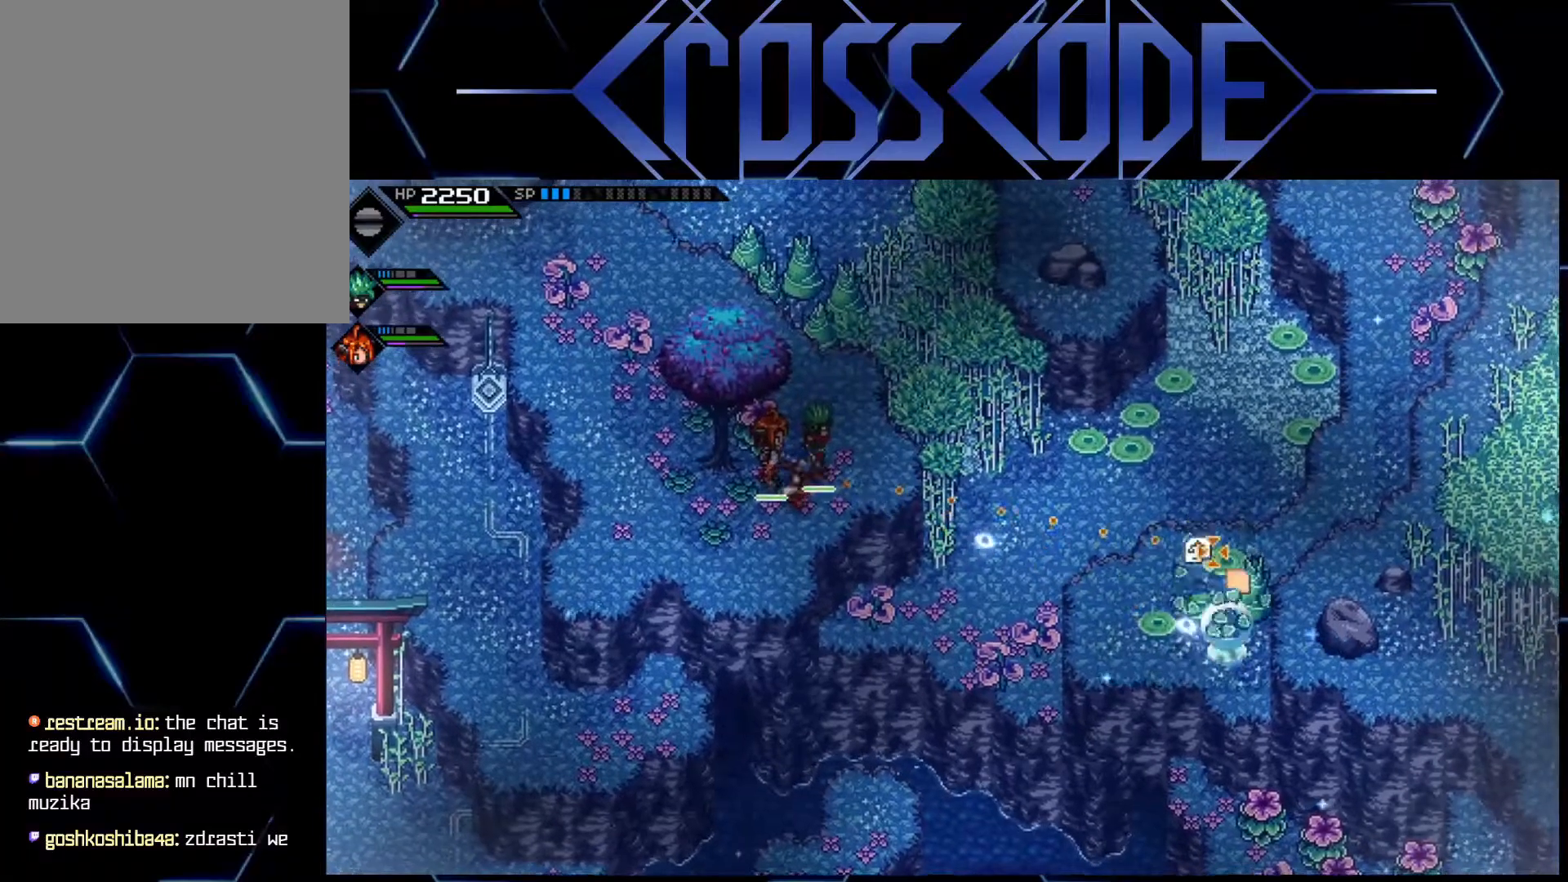
{"buttons": [], "left_stick": "center", "right_stick": "right", "events": [[417, "R3", "up"], [467, "R1", "up"]]}
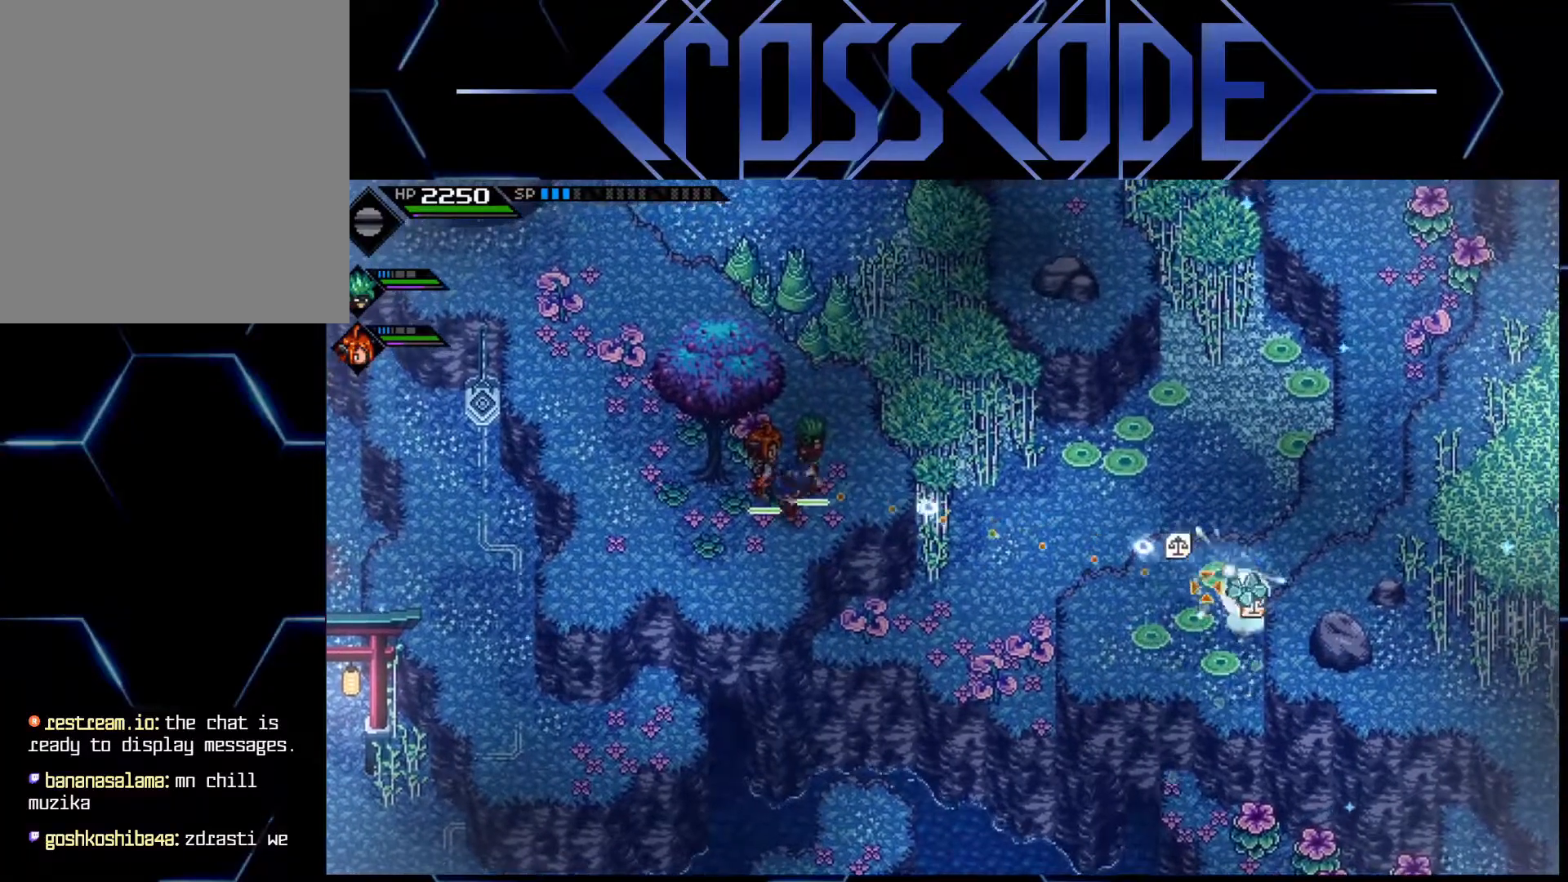
{"buttons": [], "left_stick": "center", "right_stick": "down", "events": [[83, "right_stick", "center"], [233, "right_stick", "down"]]}
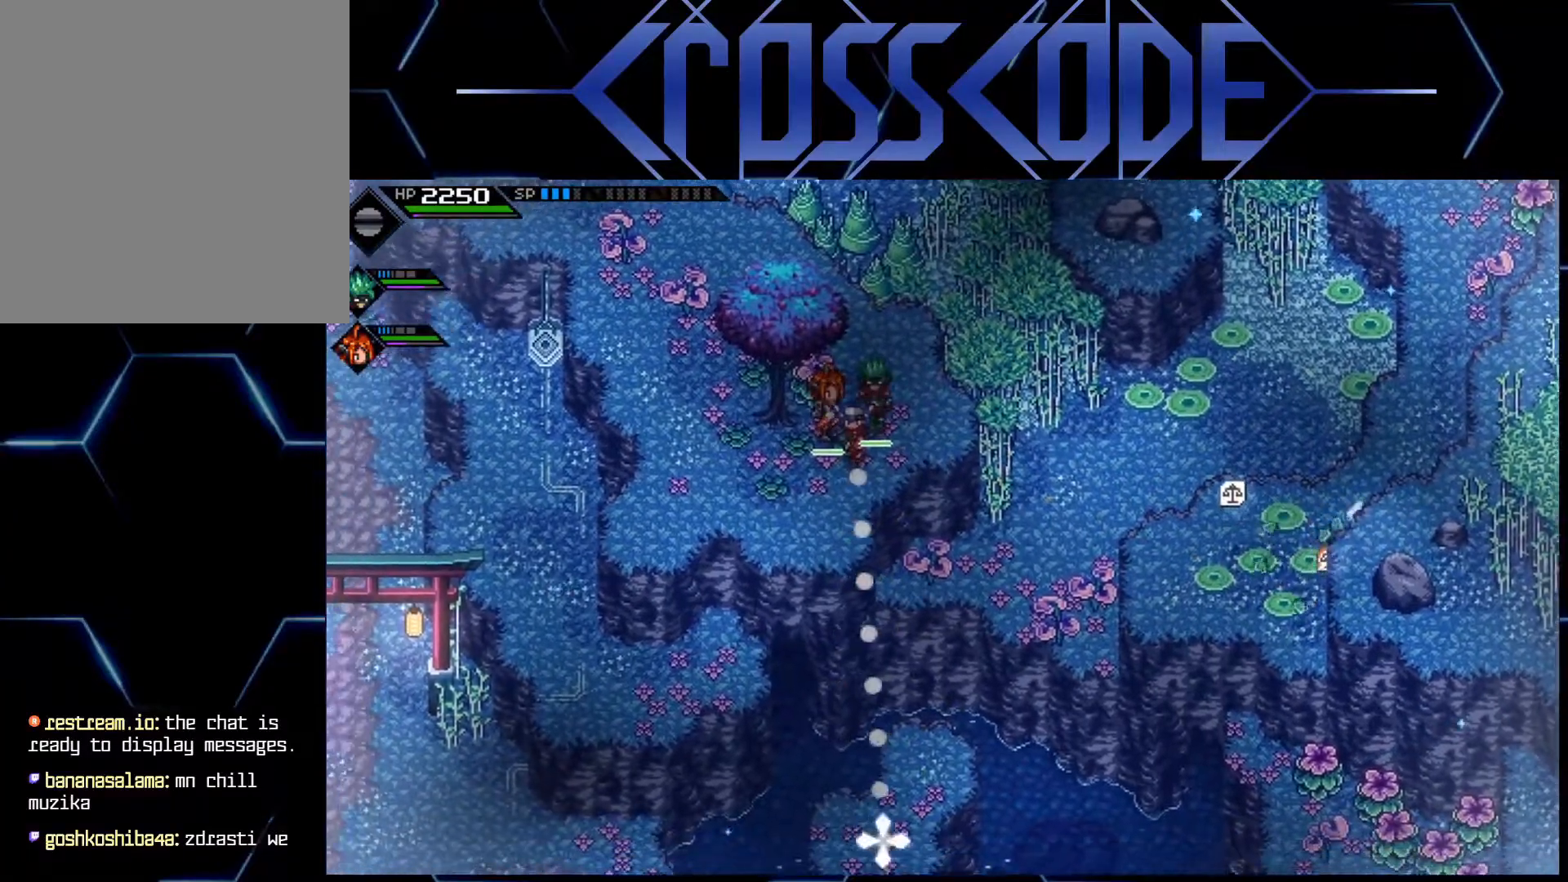
{"buttons": [], "left_stick": "center", "right_stick": "down-right", "events": [[333, "right_stick", "down-right"]]}
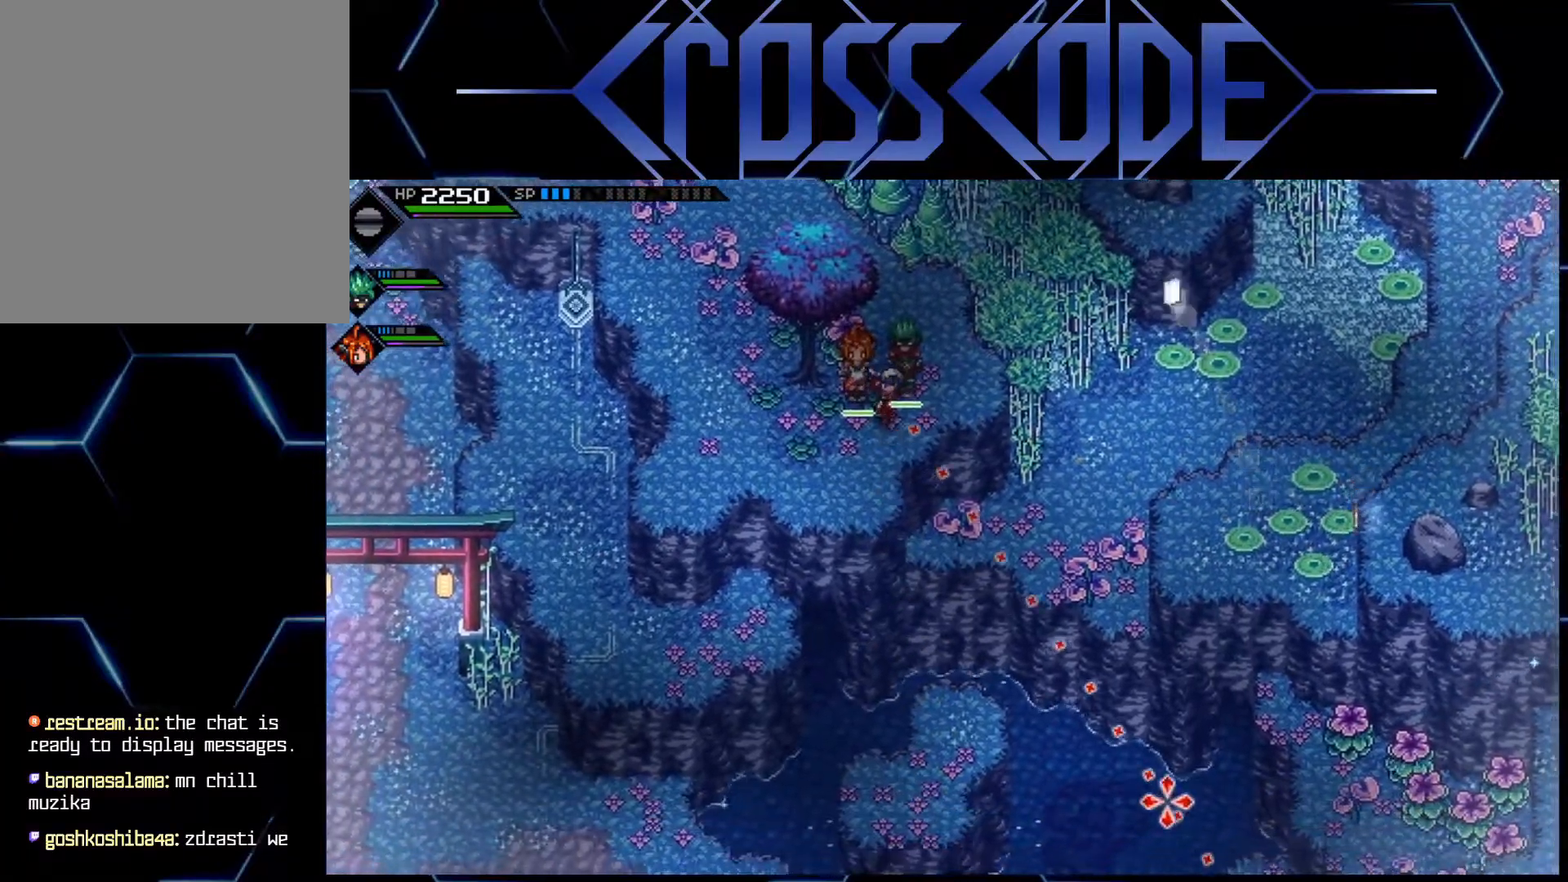
{"buttons": [], "left_stick": "left", "right_stick": "right", "events": [[333, "right_stick", "right"], [367, "left_stick", "left"]]}
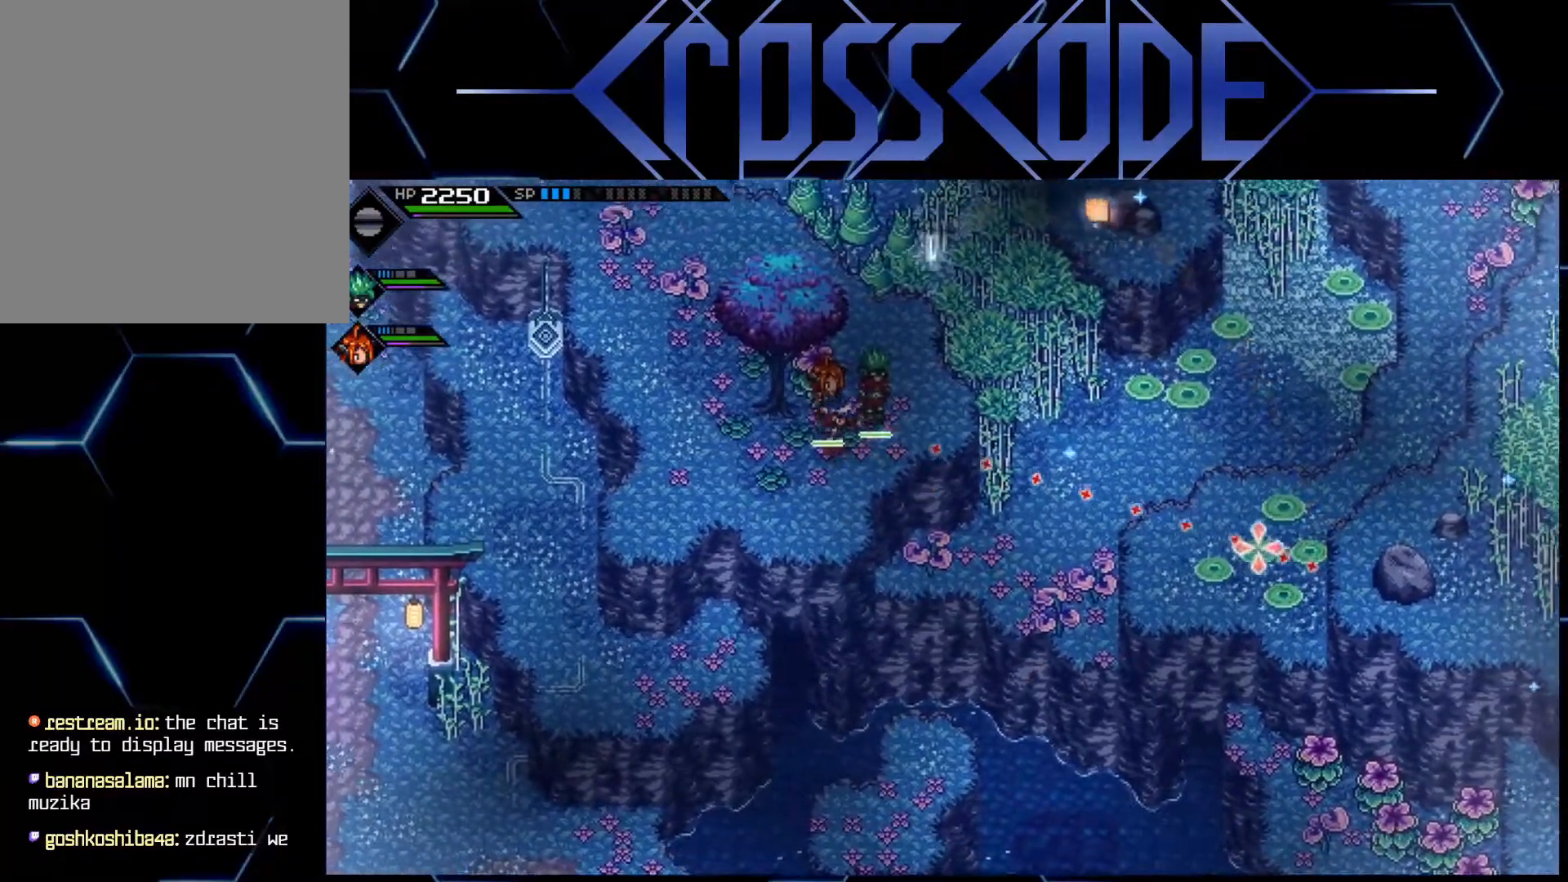
{"buttons": [], "left_stick": "up-left", "right_stick": "down-right", "events": [[83, "left_stick", "down-left"], [283, "right_stick", "down-right"], [417, "left_stick", "up-left"]]}
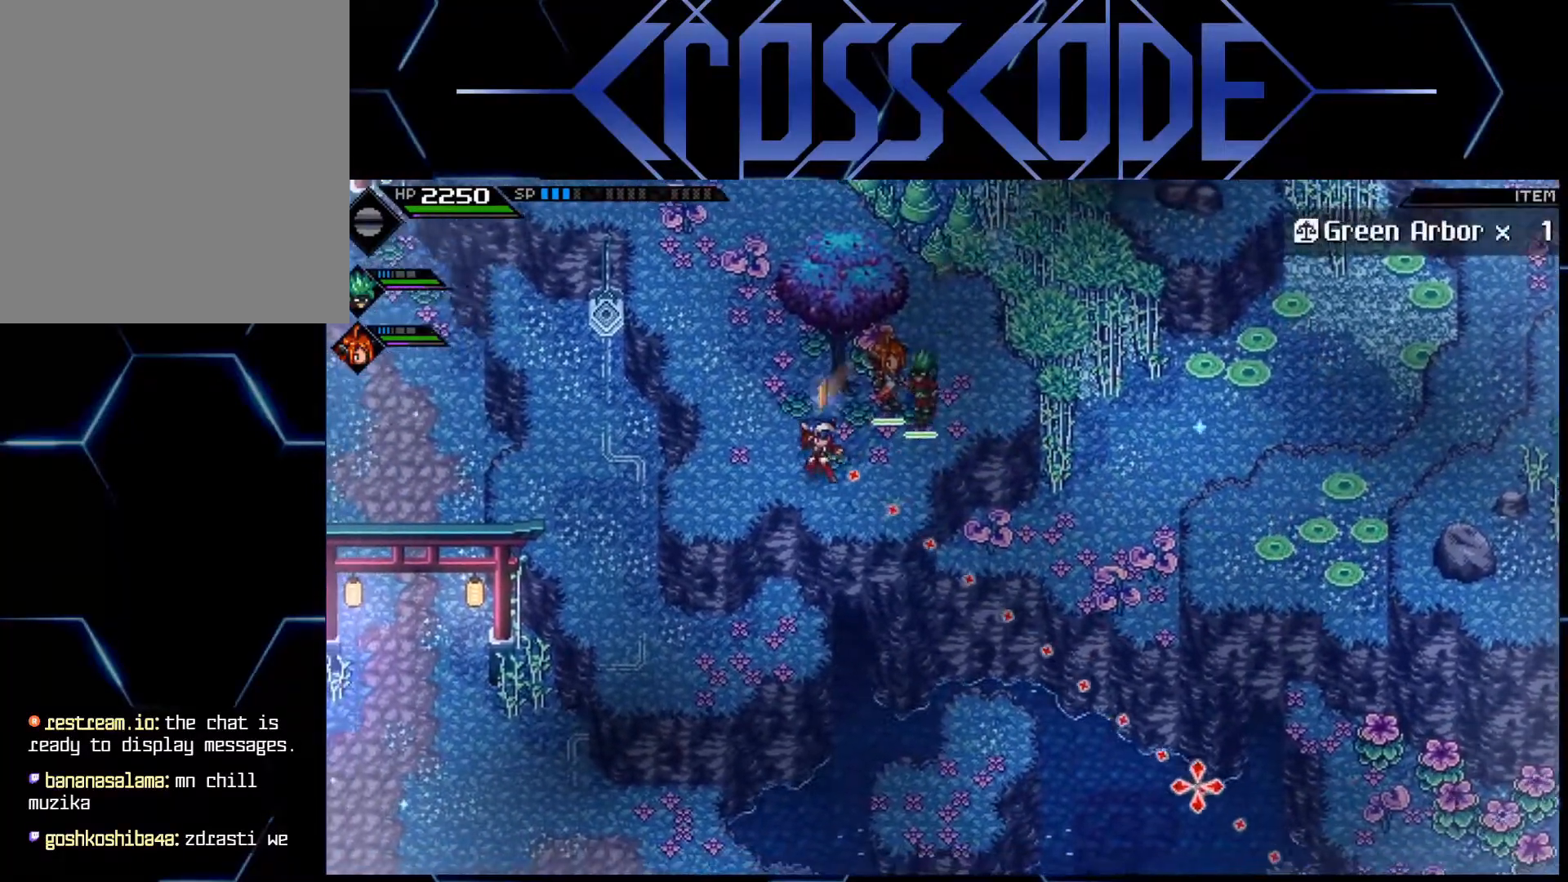
{"buttons": [], "left_stick": "center", "right_stick": "down-right", "events": [[33, "left_stick", "center"]]}
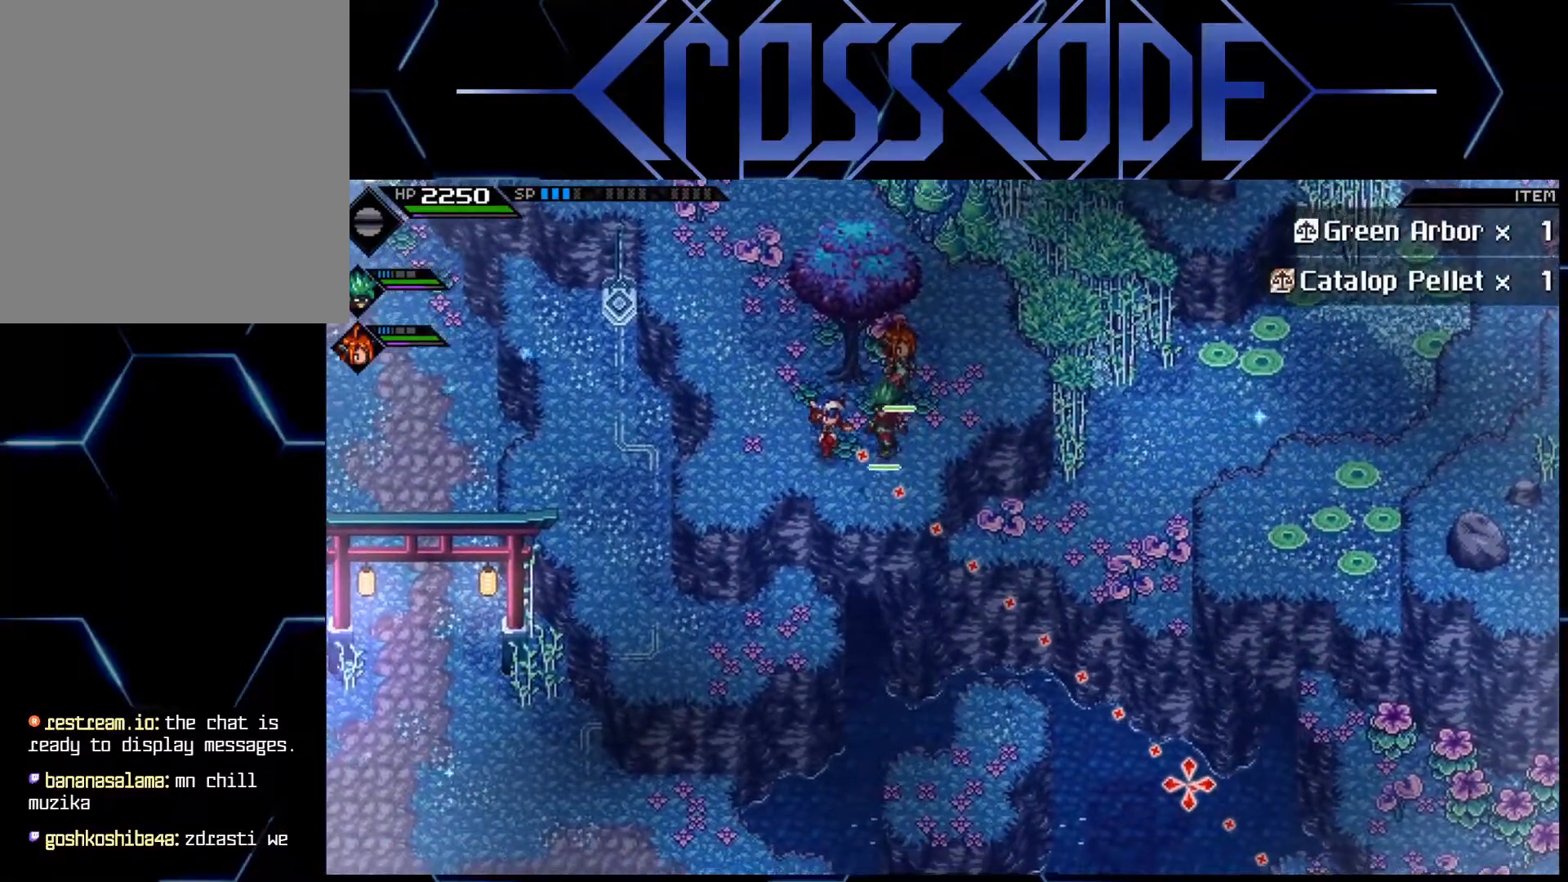
{"buttons": [], "left_stick": "center", "right_stick": "down-right", "events": [[267, "left_stick", "down-right"], [483, "left_stick", "center"]]}
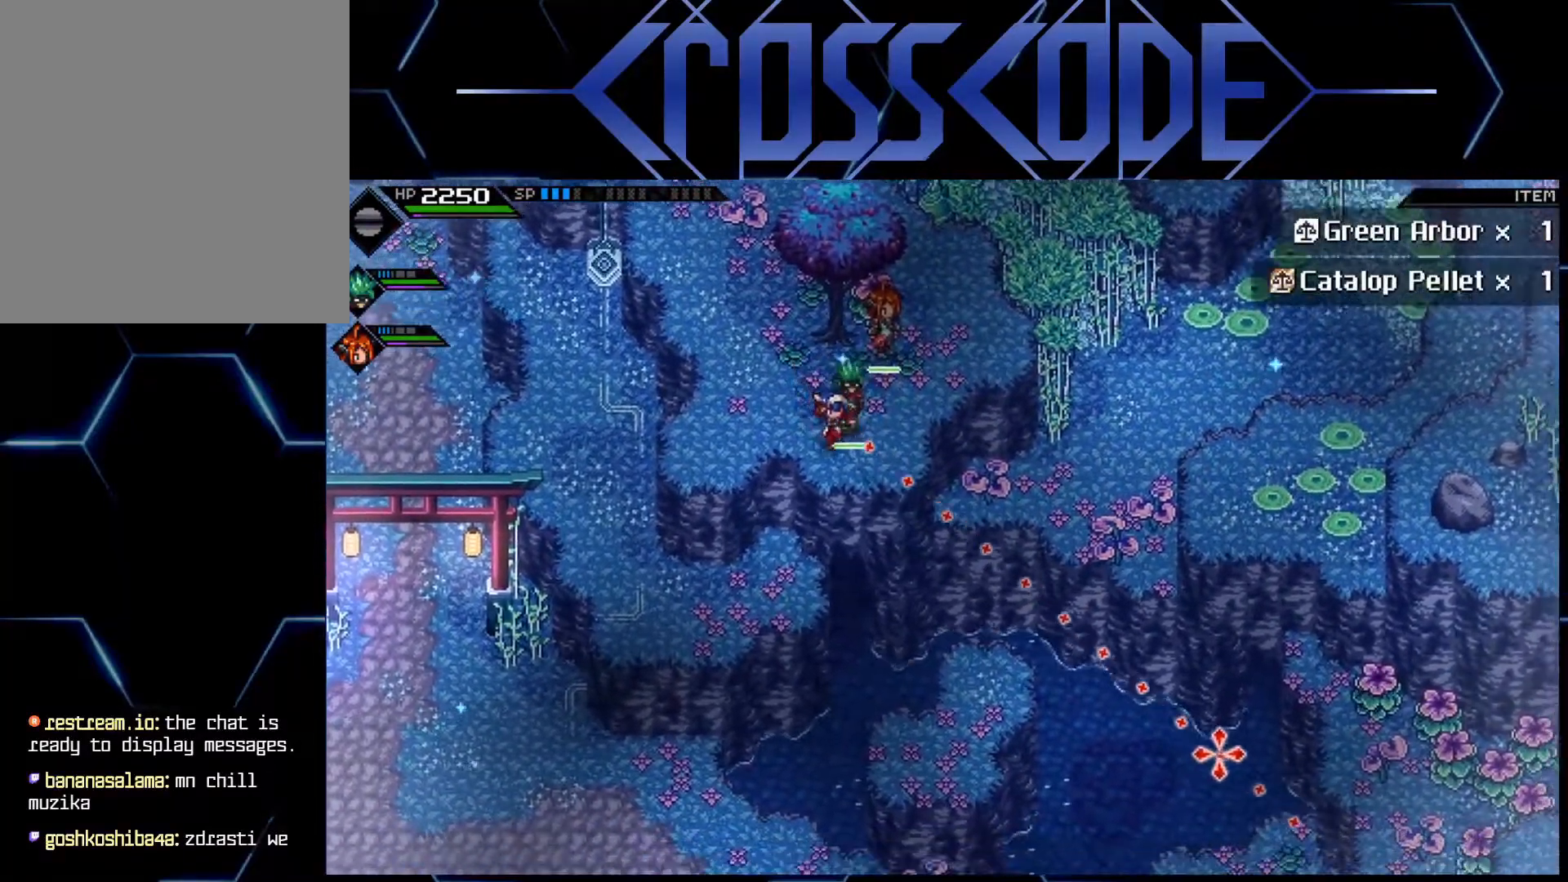
{"buttons": [], "left_stick": "center", "right_stick": "right", "events": [[300, "right_stick", "right"]]}
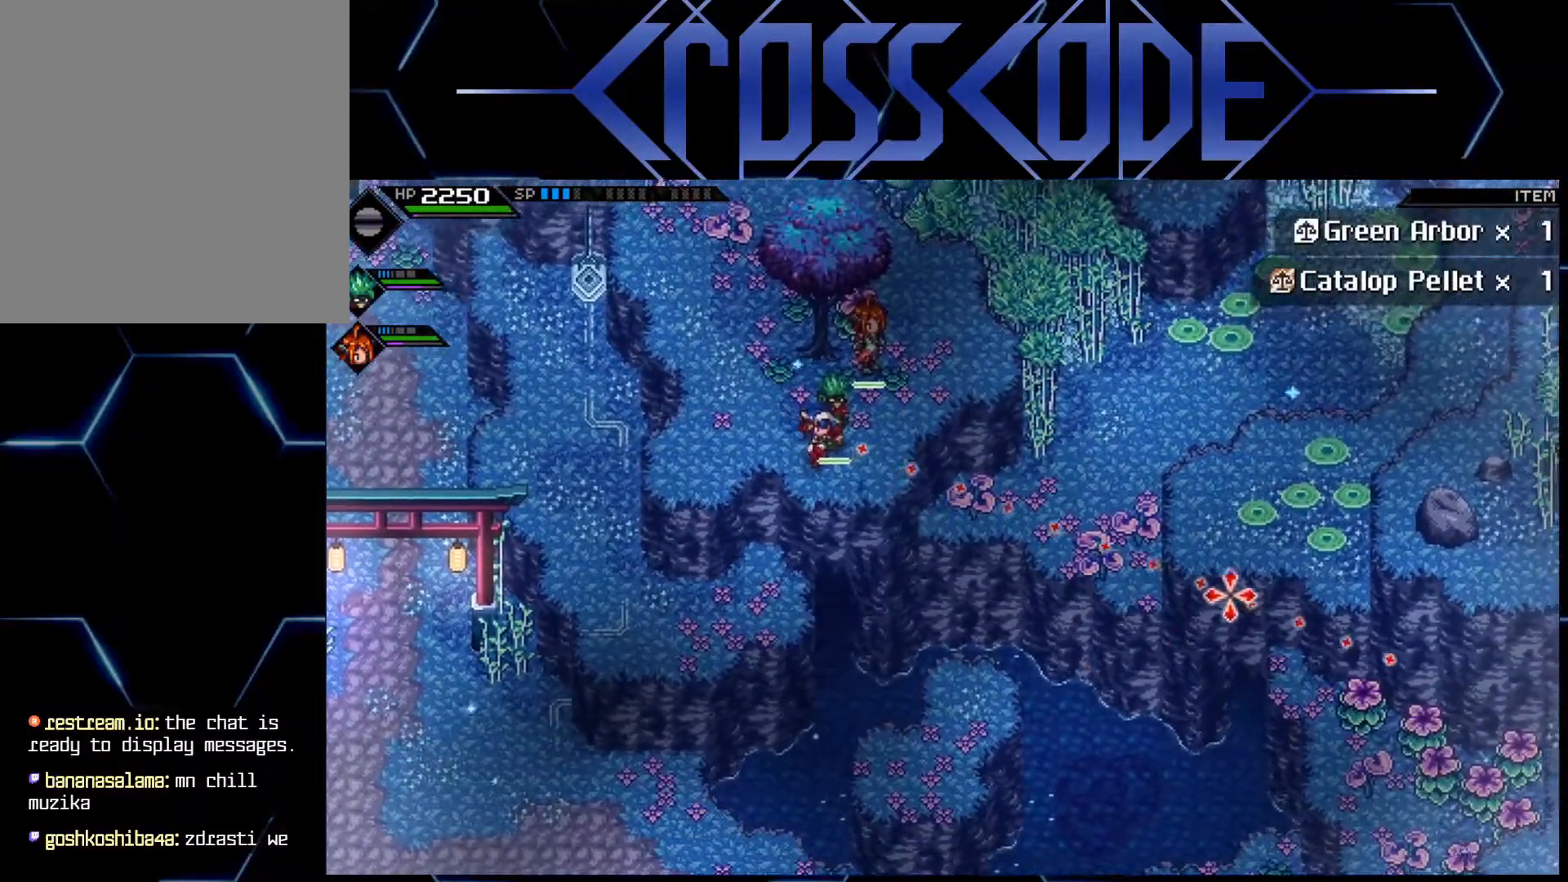
{"buttons": [], "left_stick": "down-right", "right_stick": "center", "events": [[50, "left_stick", "down-right"], [67, "right_stick", "center"]]}
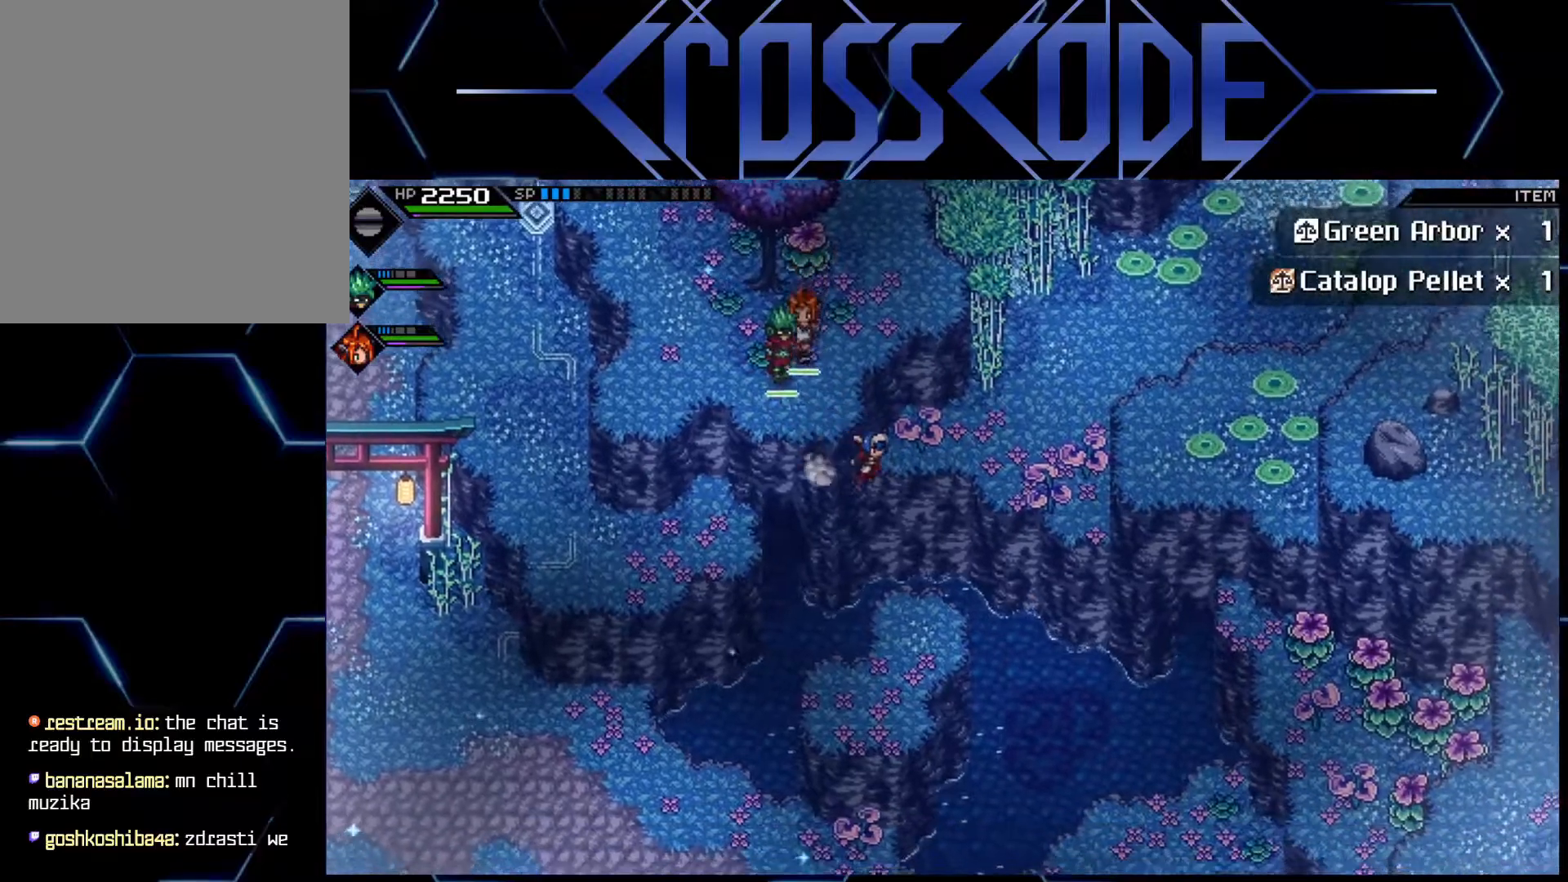
{"buttons": [], "left_stick": "center", "right_stick": "right", "events": [[17, "left_stick", "down"], [333, "left_stick", "center"], [417, "right_stick", "right"]]}
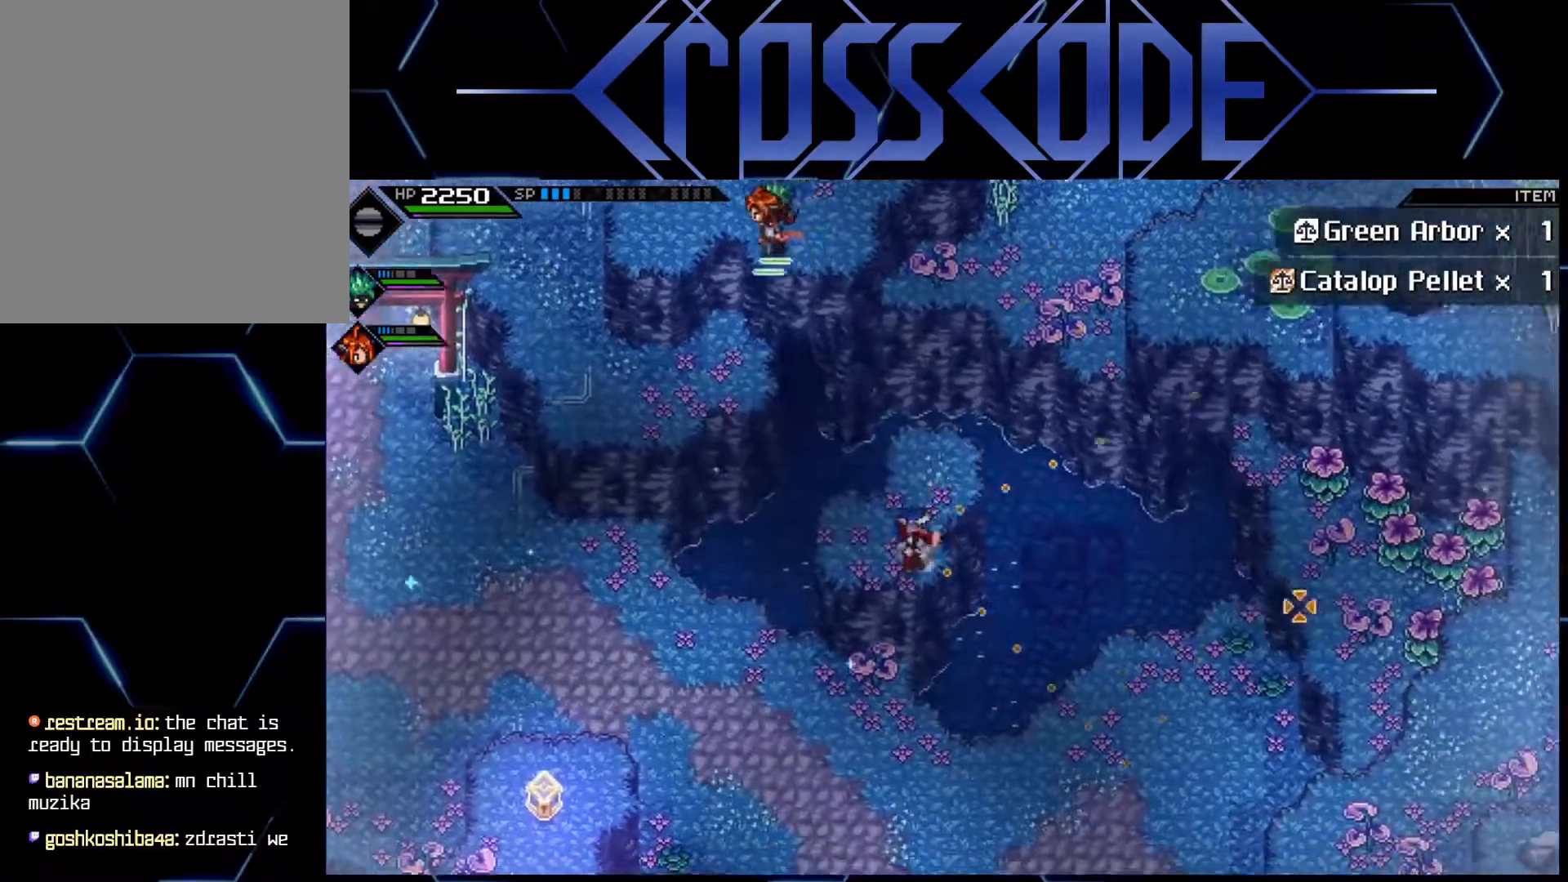
{"buttons": [], "left_stick": "center", "right_stick": "right", "events": []}
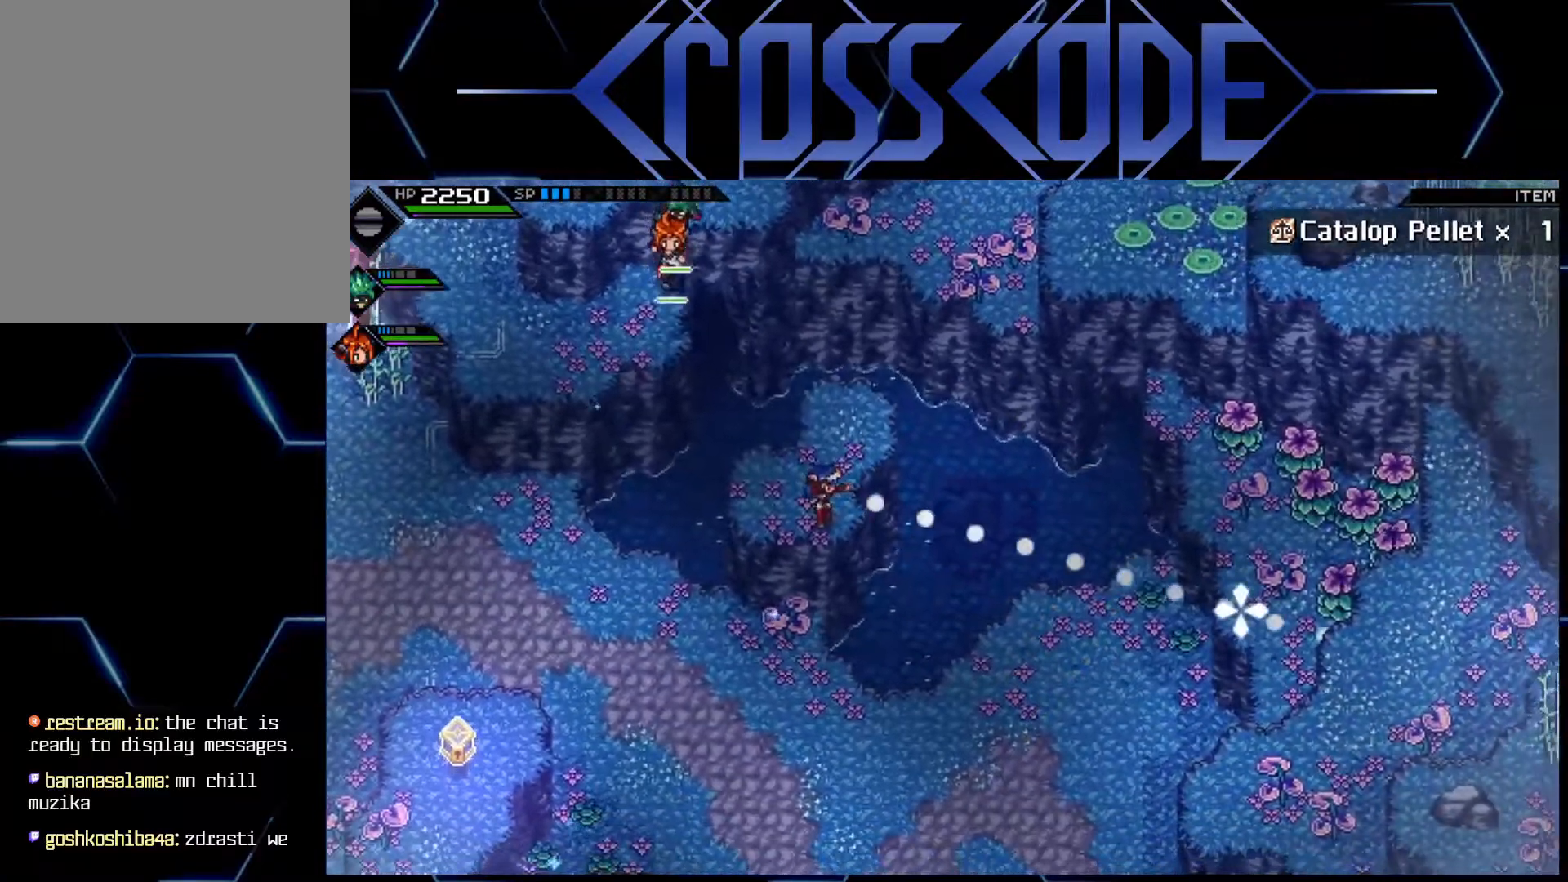
{"buttons": [], "left_stick": "center", "right_stick": "right", "events": [[150, "left_stick", "up-left"], [400, "left_stick", "center"]]}